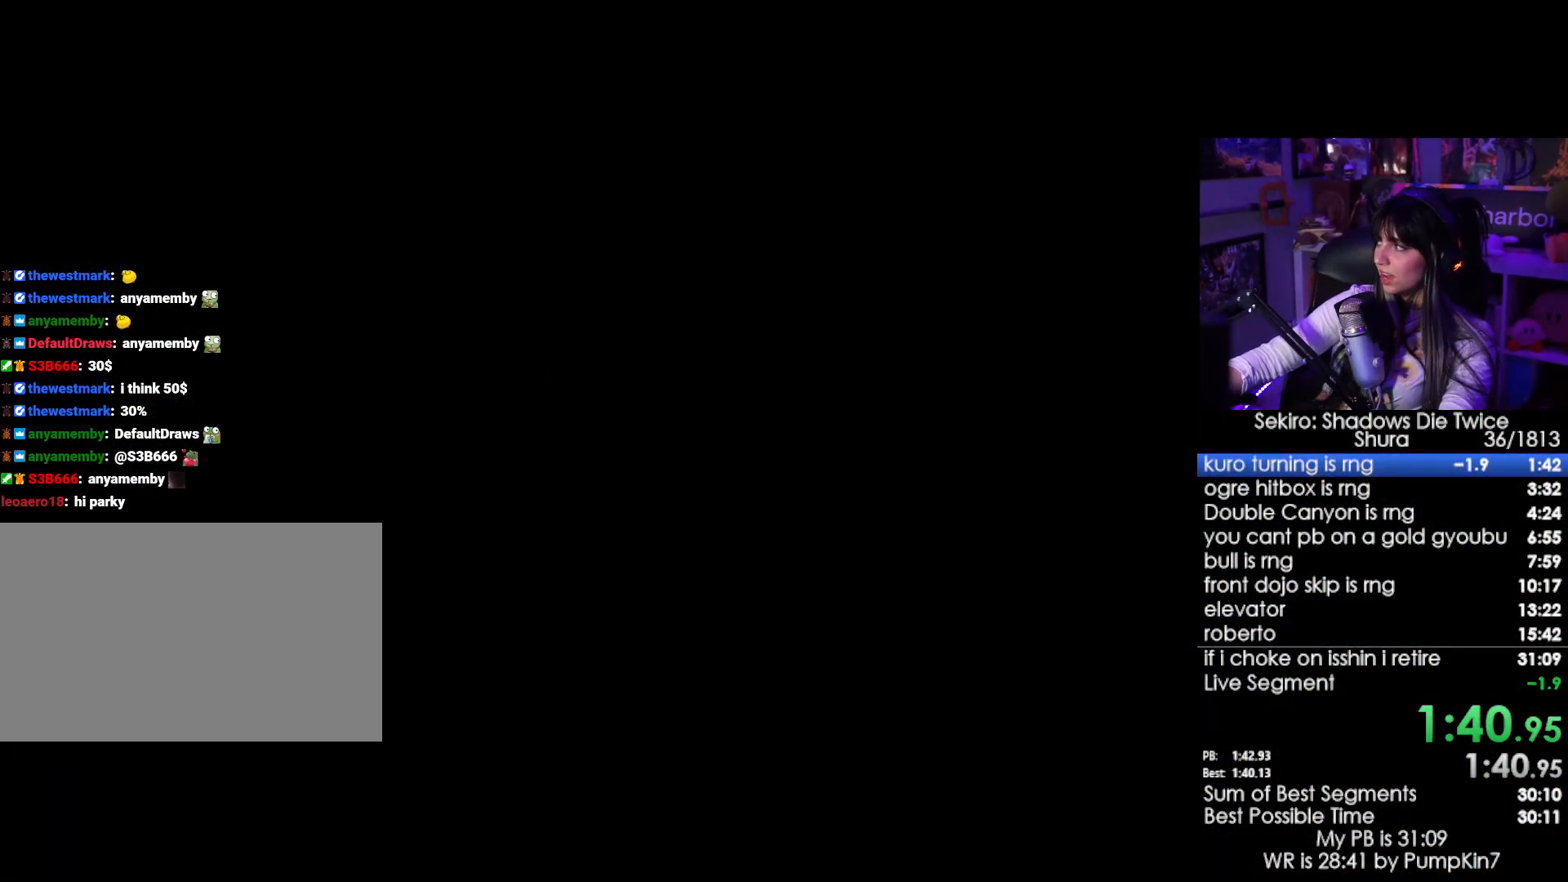
Gameplay with keyboard and mouse; each line is a JSON object with the keys and mouse buttons held at the frame after it. "events" lists presses ("down") and releases ("up") of "1", "2", "3", "4", "5", "a", "alt", "c", "caps_lock", "ctrl", "d", "e", "f", "g", "q", "r", "s", "shift", "space", "t", "tab", "v", "w", "x", "z", "mouse_left", "mouse_wheel" and "mouse_right" between this image and that frame as [ms after this image, input, new state], when the widget could be followed in between. "mouse_left", "mouse_wheel", "mouse_right" = the "left", "wheel", "right" buttons of the "mouse" list. No other keys are recorded. "wheel" means that the mouse wheel is clicked or scrolled. Not read: mouse_move.
{"keys": [], "mouse": [], "events": [[83, "tab", "down"], [133, "tab", "up"], [233, "tab", "down"], [283, "tab", "up"], [366, "tab", "down"], [416, "tab", "up"]]}
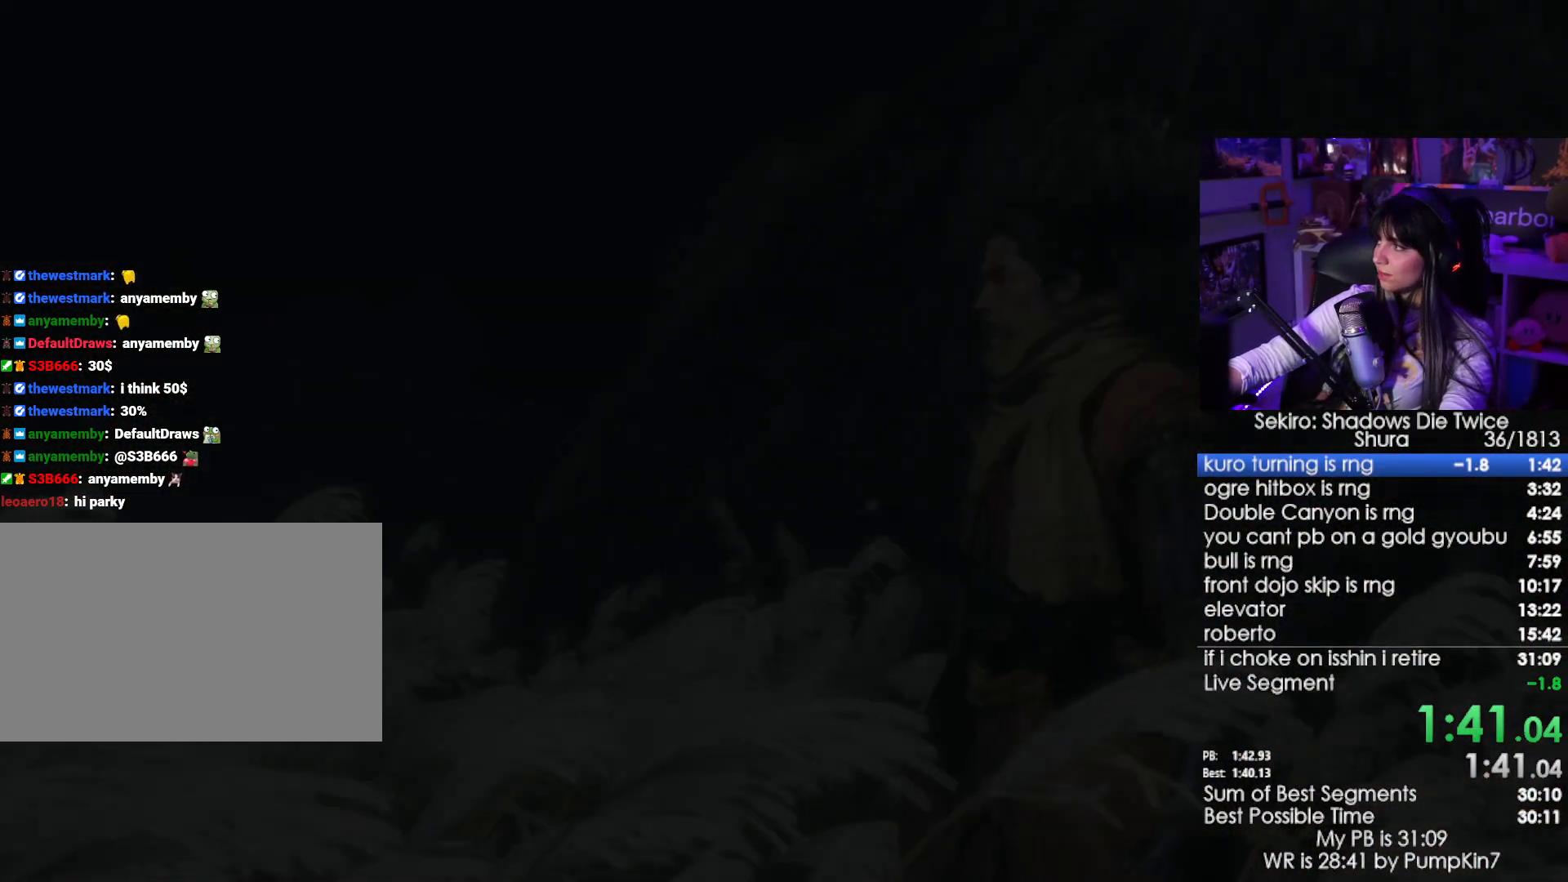
{"keys": [], "mouse": [], "events": [[16, "tab", "down"], [66, "tab", "up"]]}
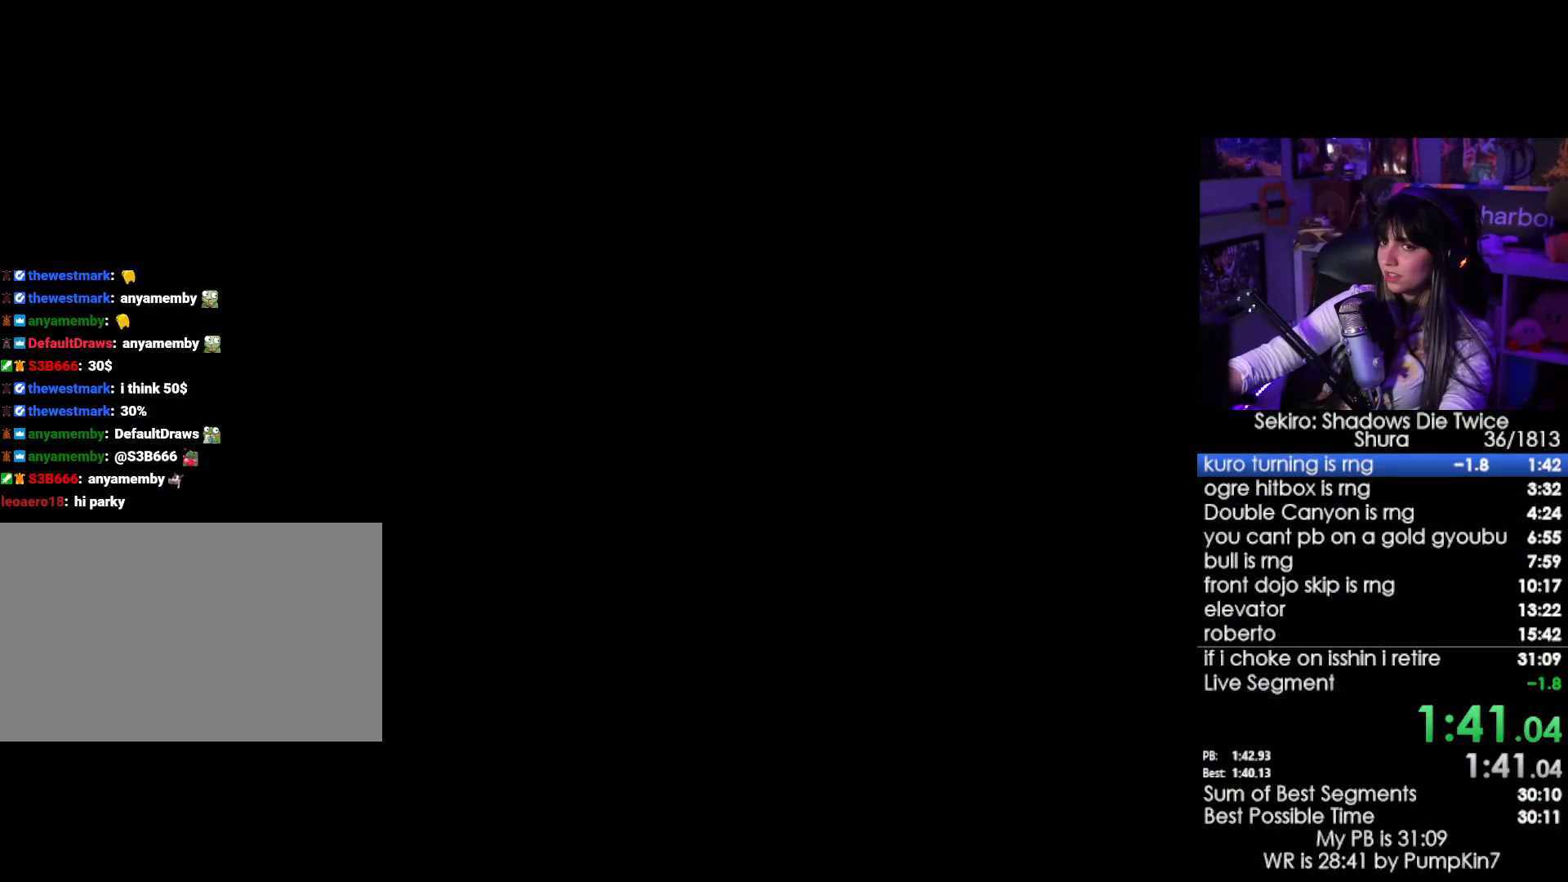
{"keys": ["shift", "w"], "mouse": [], "events": [[66, "w", "down"], [116, "shift", "down"]]}
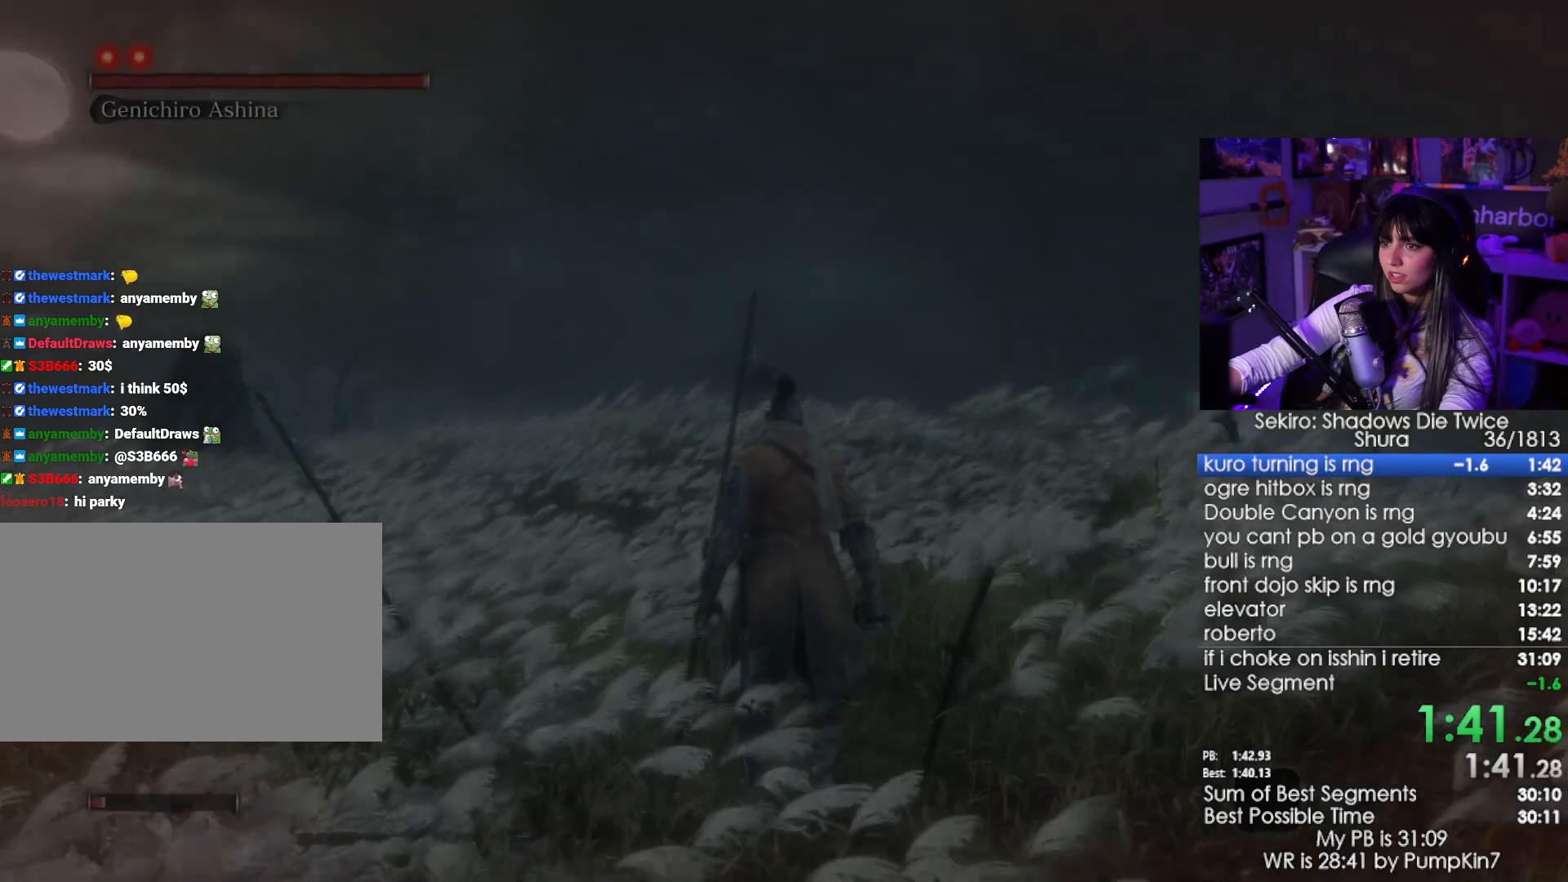
{"keys": ["shift", "w"], "mouse": [], "events": []}
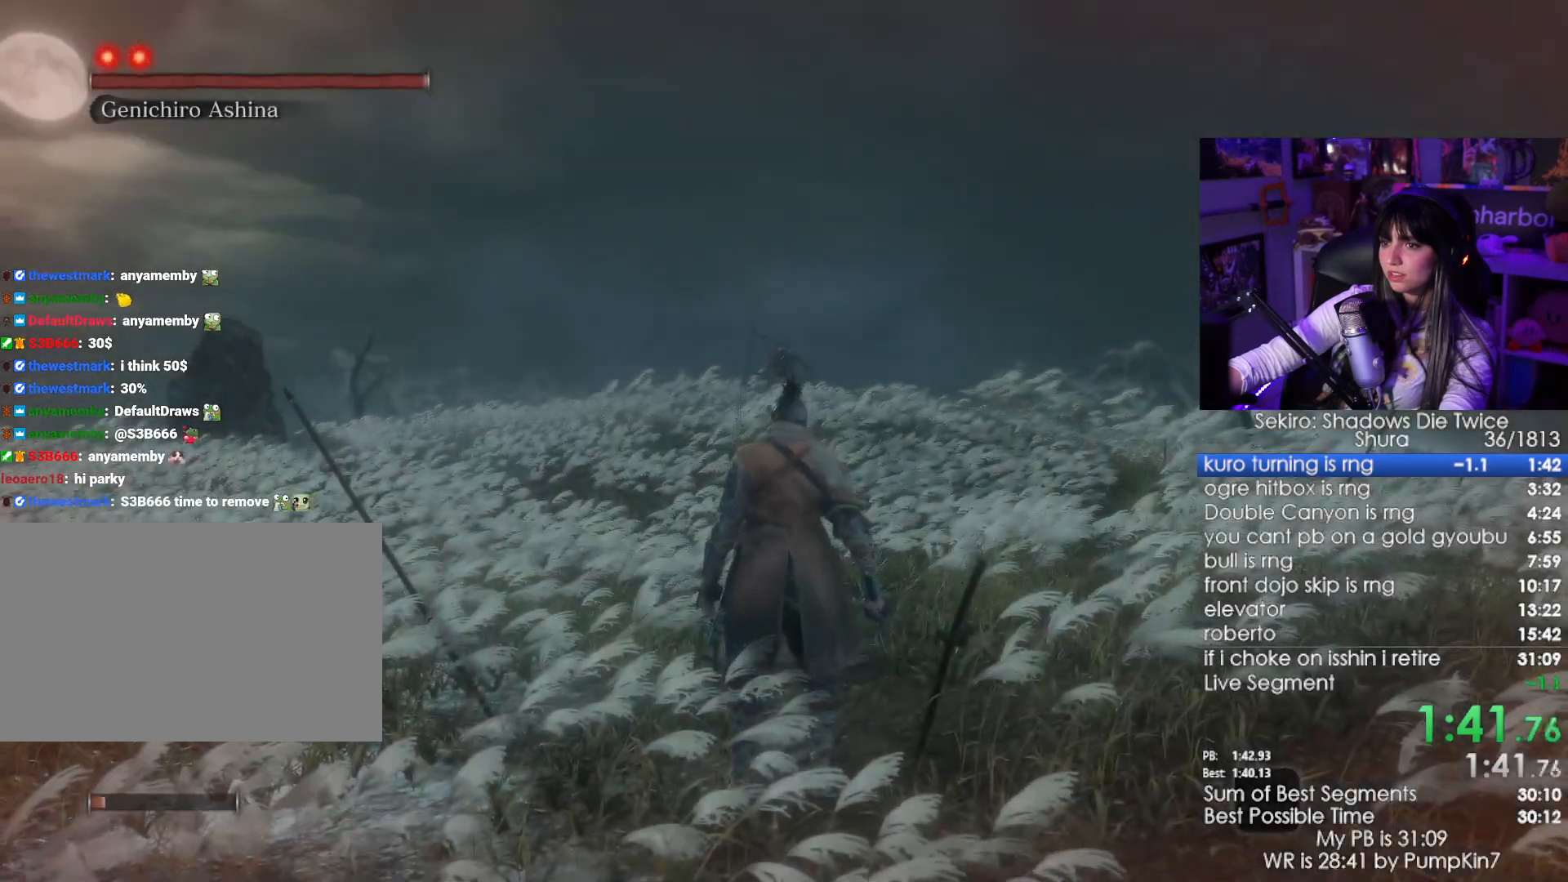
{"keys": ["shift", "w"], "mouse": [], "events": []}
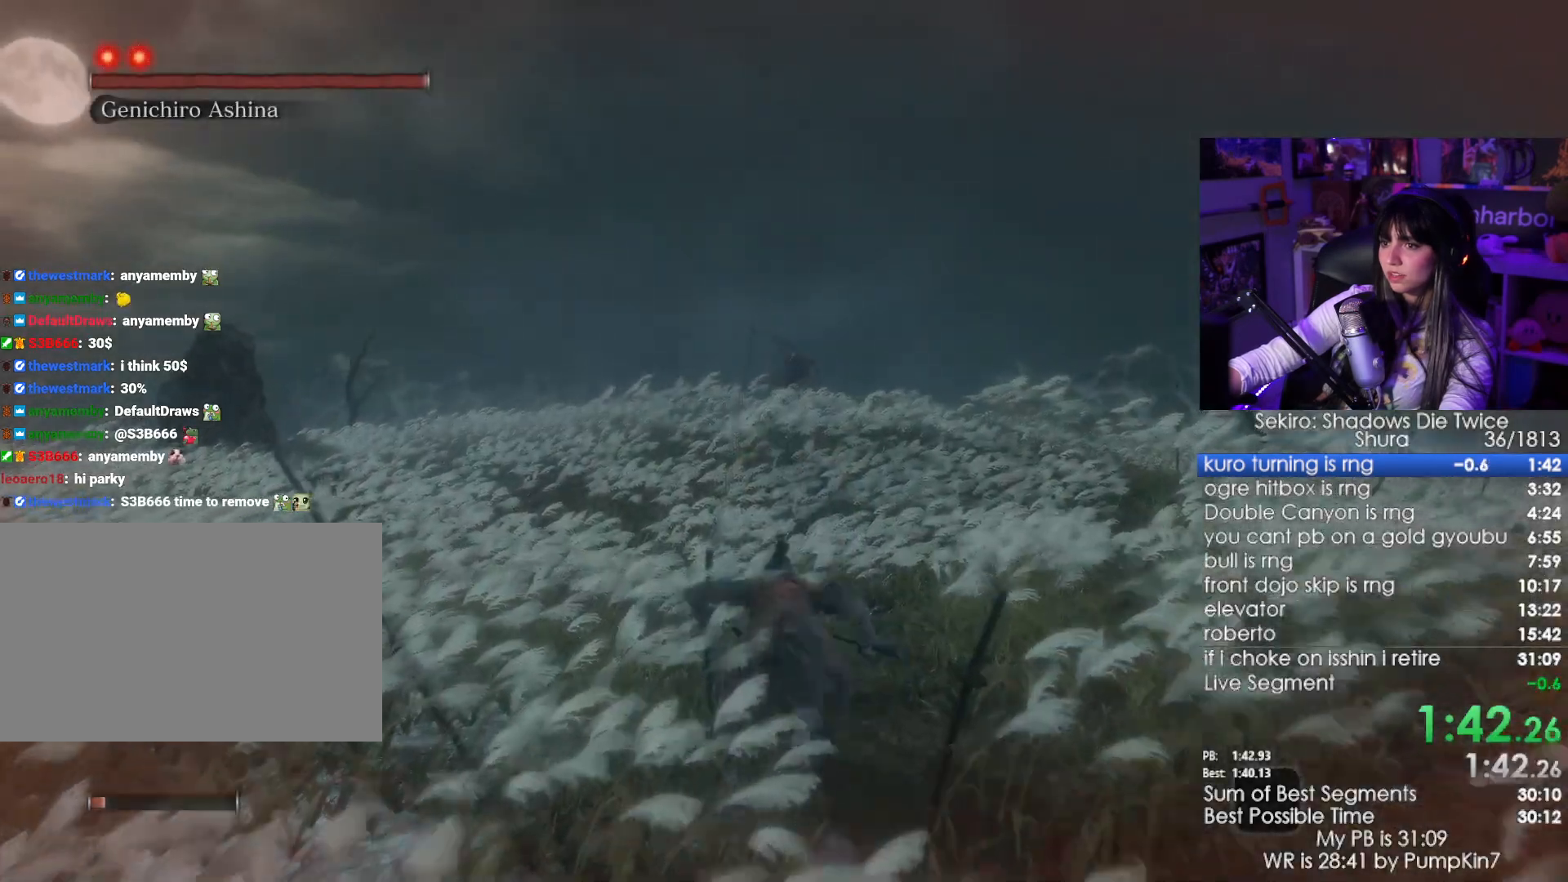
{"keys": ["shift", "w"], "mouse": [], "events": [[33, "mouse_wheel", "down"], [216, "mouse_wheel", "up"]]}
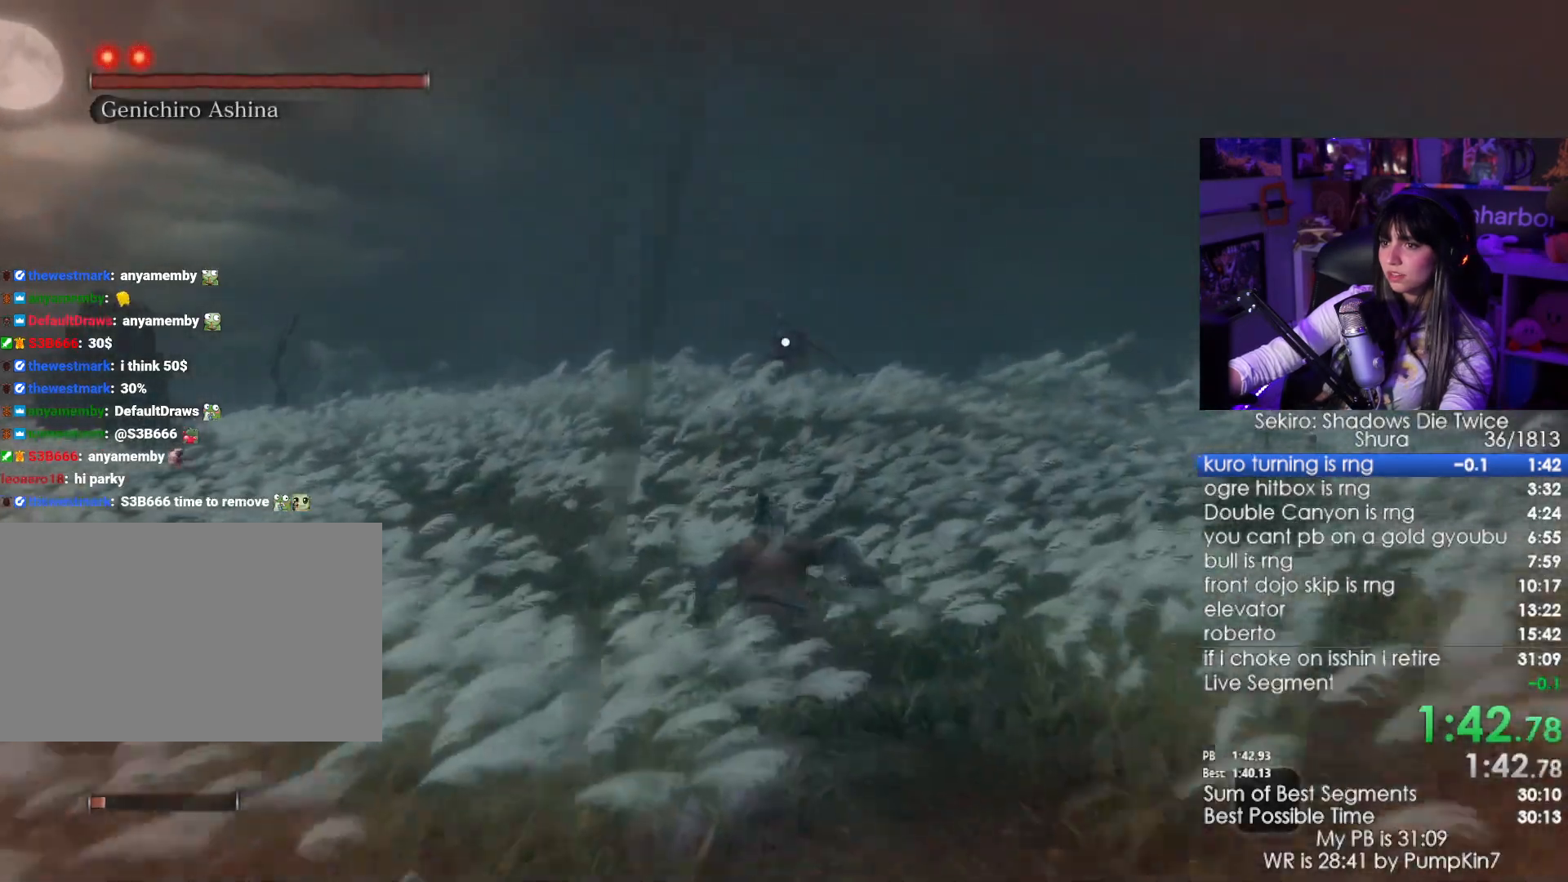
{"keys": ["shift", "w"], "mouse": [], "events": []}
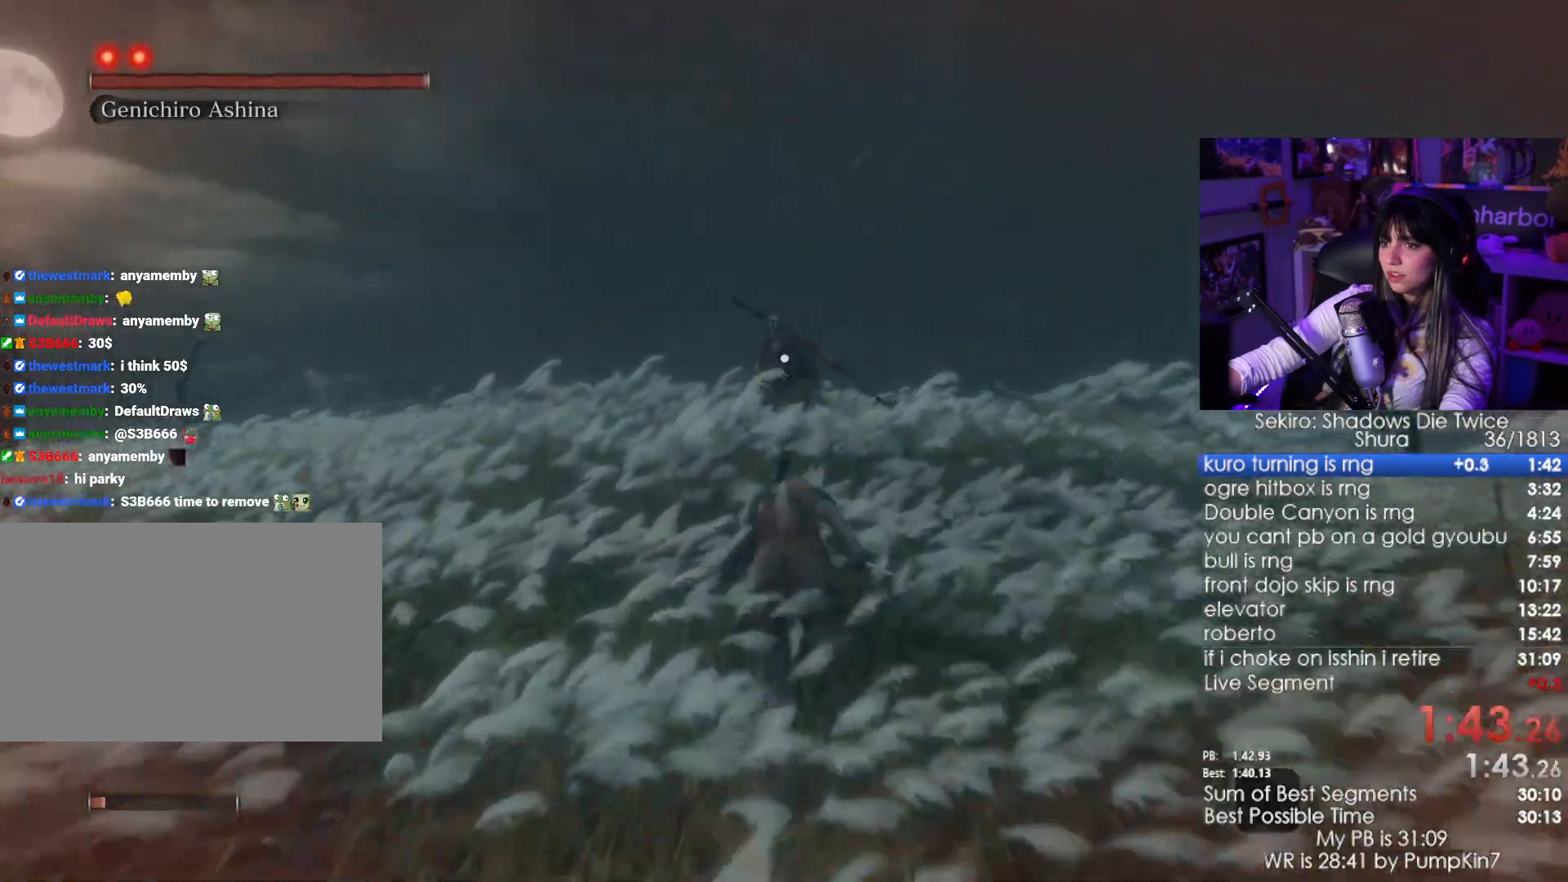
{"keys": [], "mouse": [], "events": [[150, "shift", "up"], [200, "w", "up"]]}
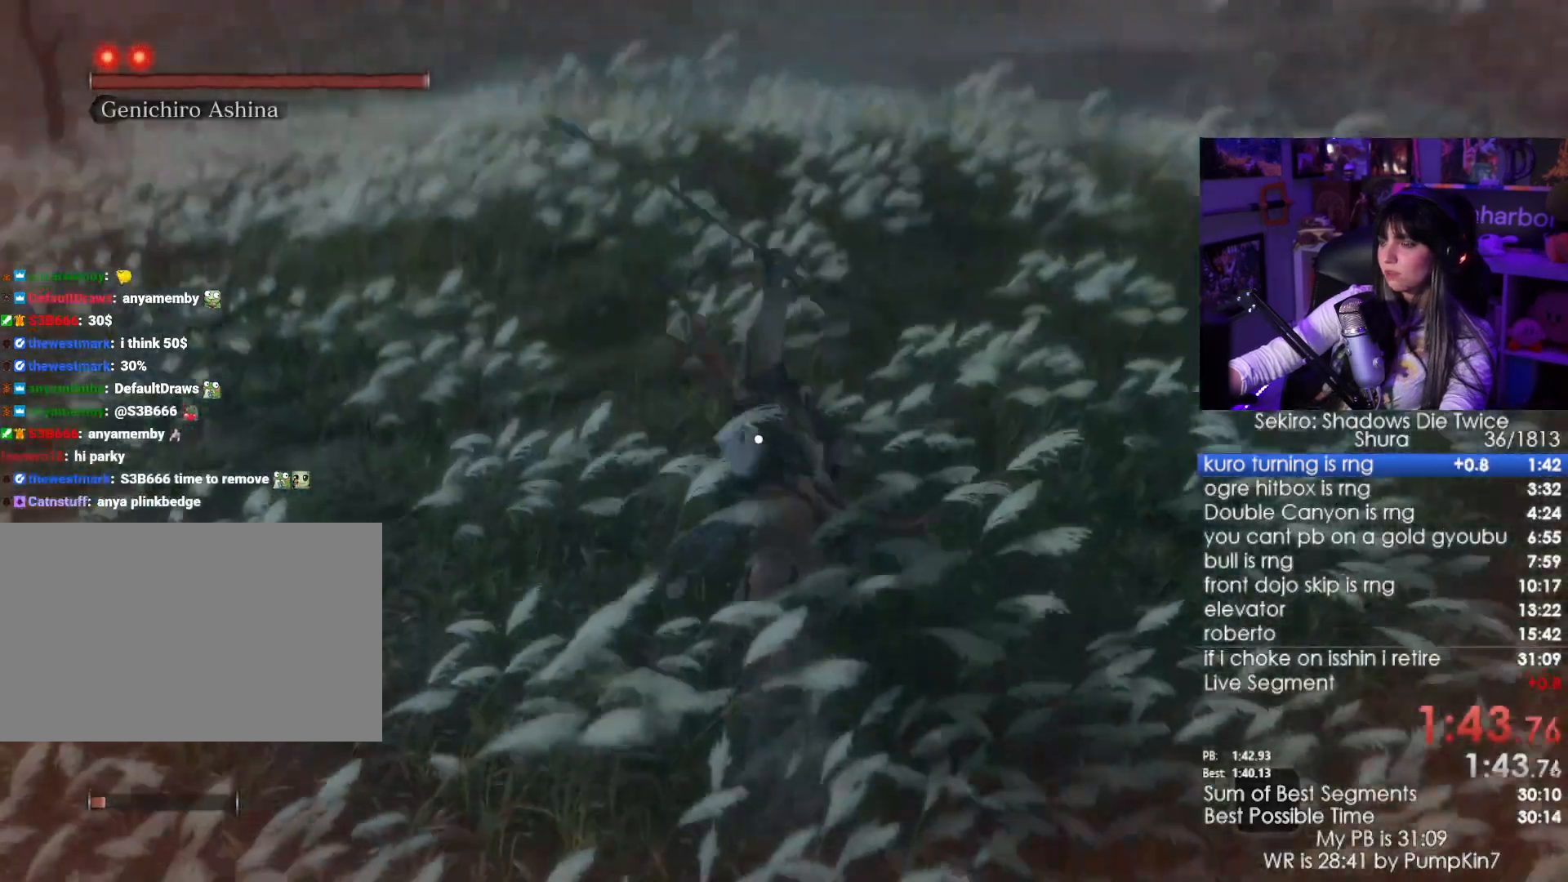
{"keys": [], "mouse": [], "events": []}
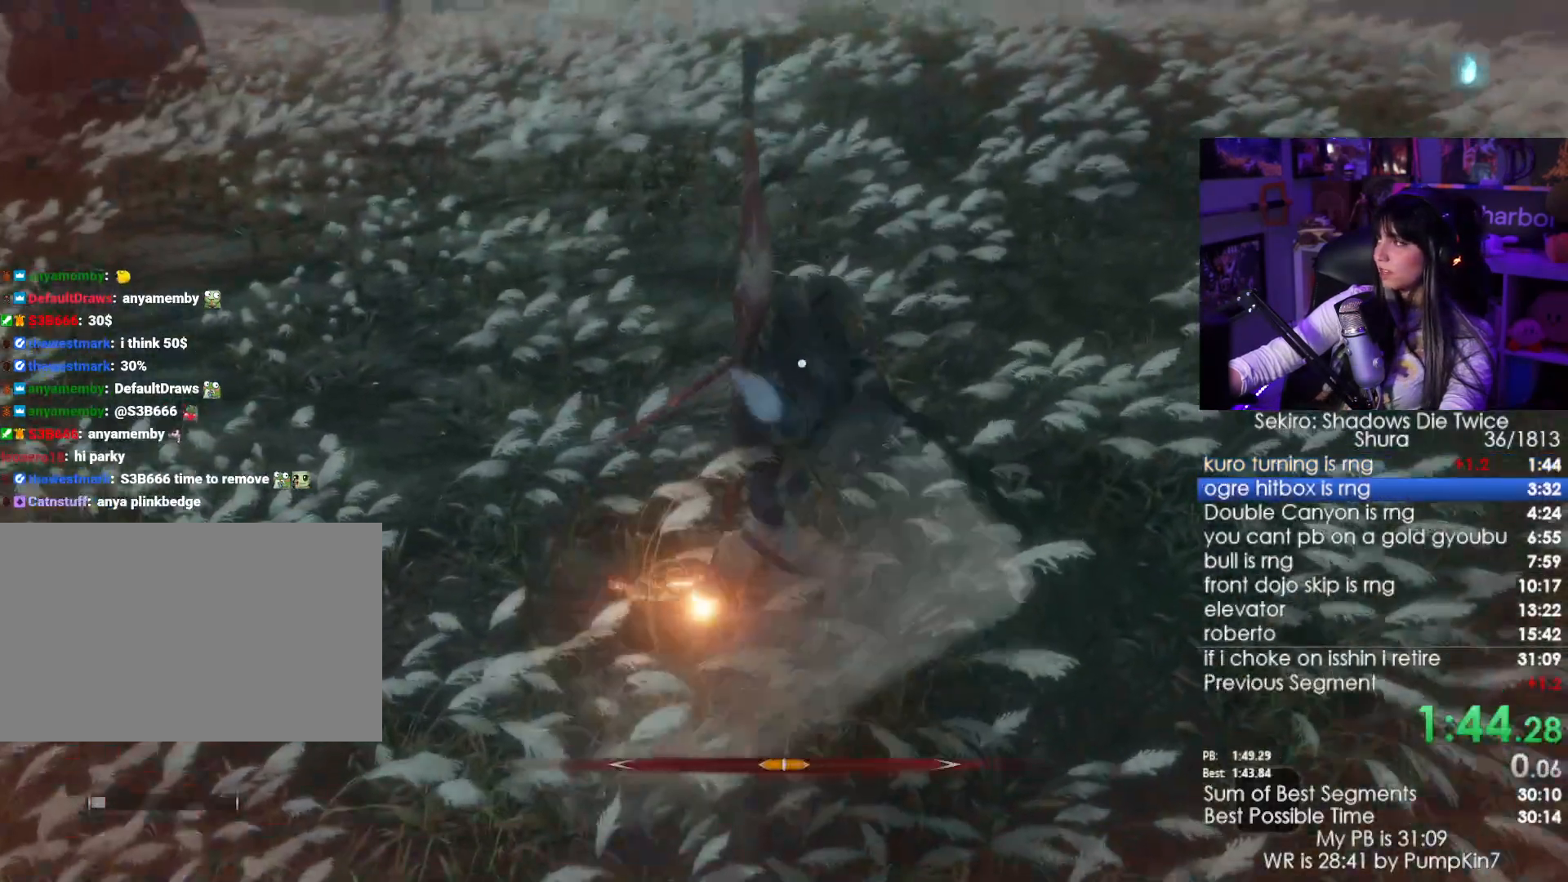
{"keys": ["tab"], "mouse": [], "events": [[50, "tab", "down"], [83, "tab", "up"], [183, "tab", "down"], [233, "tab", "up"], [316, "tab", "down"], [366, "tab", "up"], [466, "tab", "down"]]}
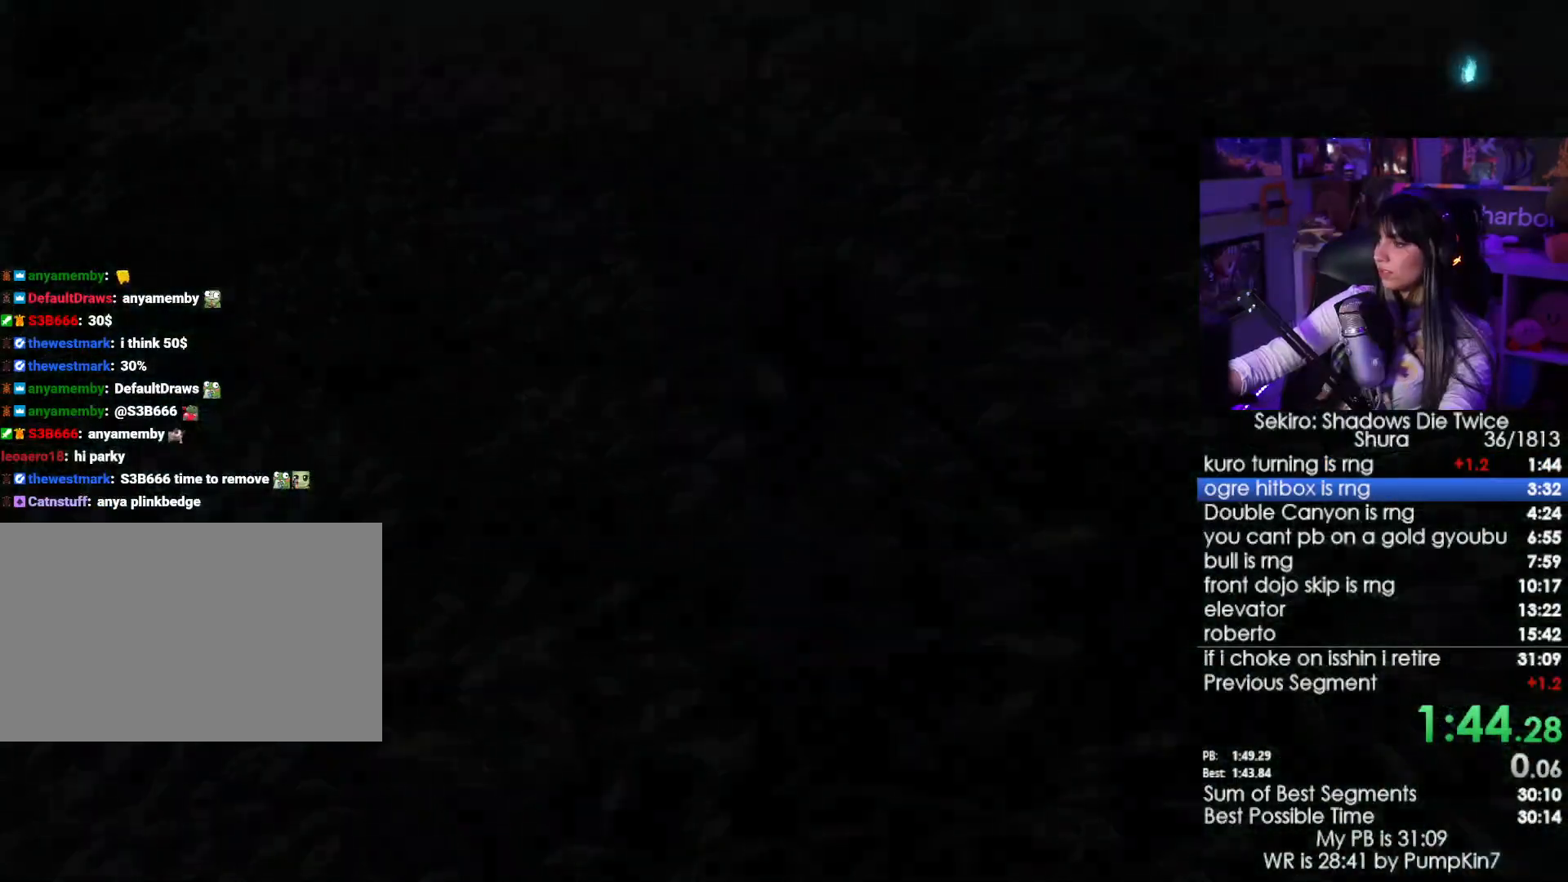
{"keys": [], "mouse": [], "events": [[16, "tab", "up"], [66, "tab", "down"], [150, "tab", "up"], [200, "tab", "down"], [300, "tab", "up"], [383, "tab", "down"], [433, "tab", "up"]]}
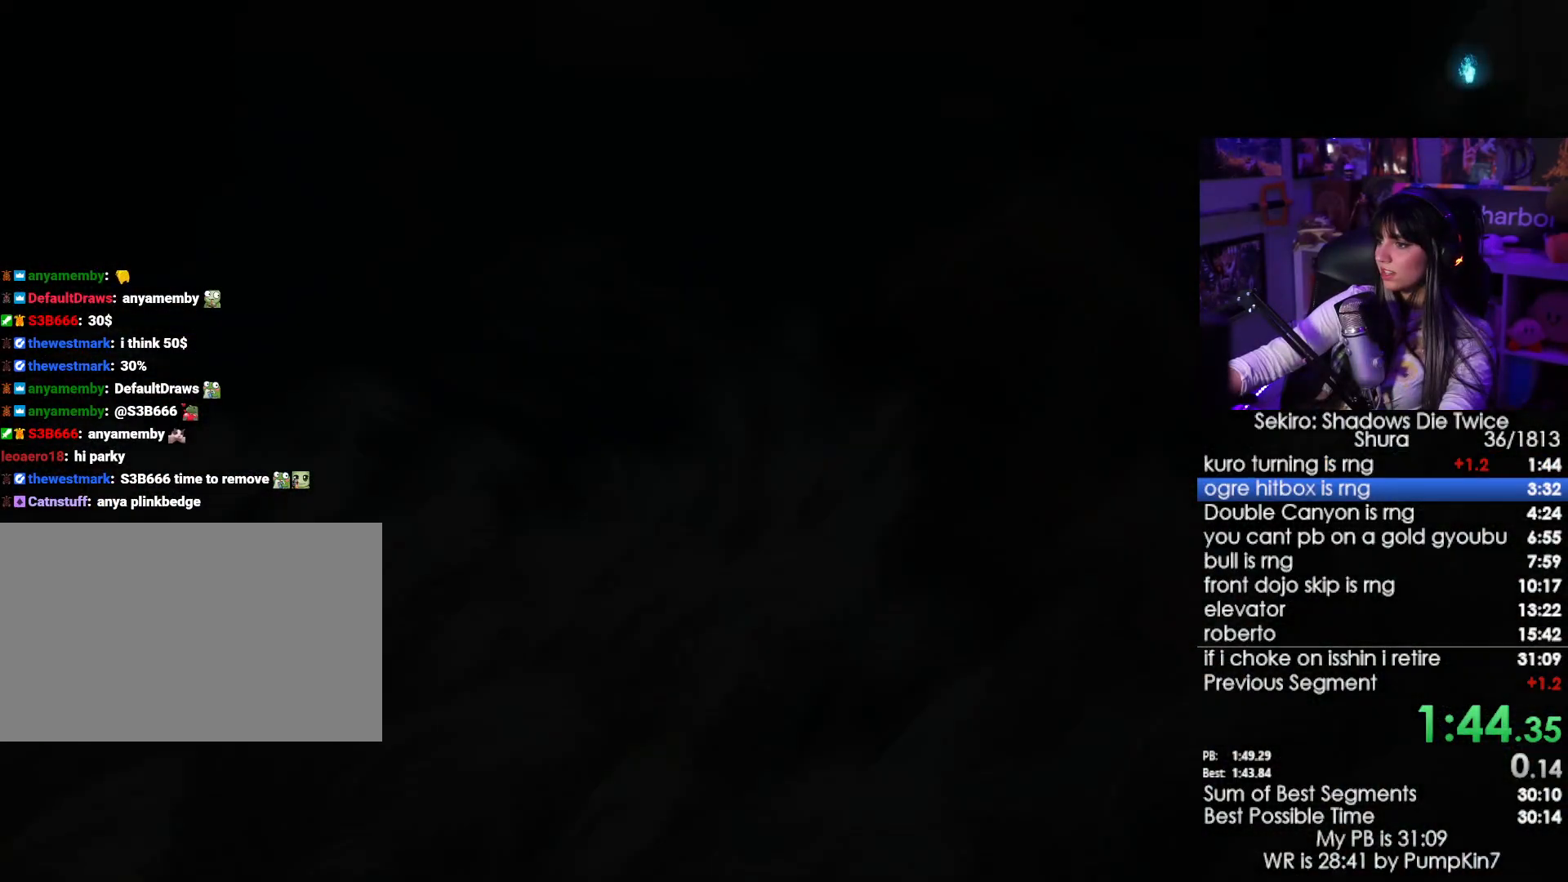
{"keys": [], "mouse": [], "events": [[116, "tab", "down"], [166, "tab", "up"], [266, "tab", "down"], [350, "tab", "up"], [400, "tab", "down"], [450, "tab", "up"]]}
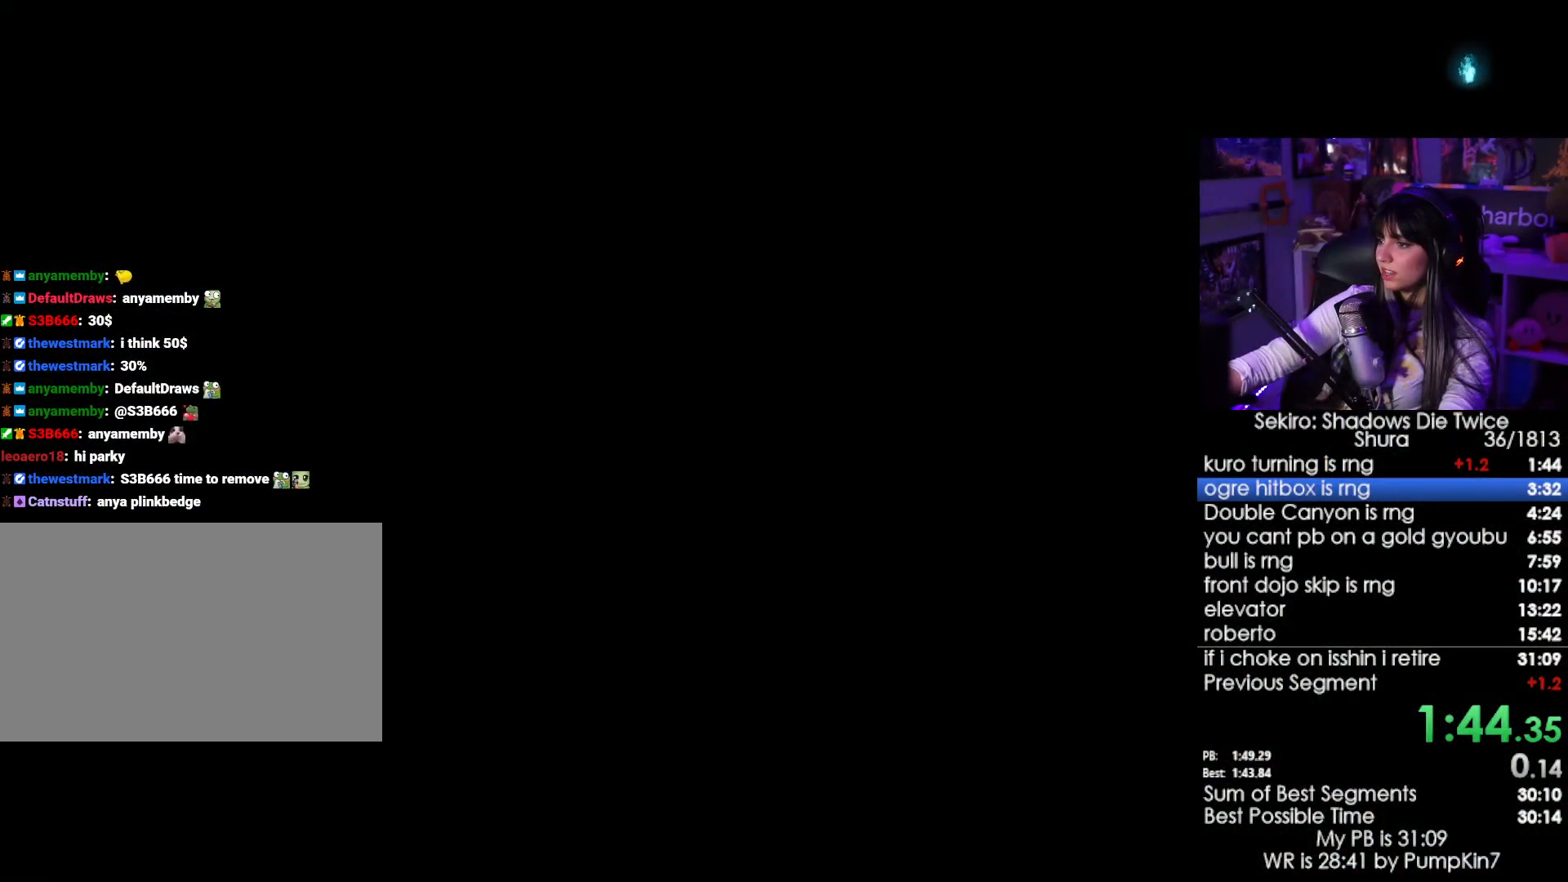
{"keys": [], "mouse": [], "events": [[233, "tab", "down"], [283, "tab", "up"], [416, "tab", "down"], [466, "tab", "up"]]}
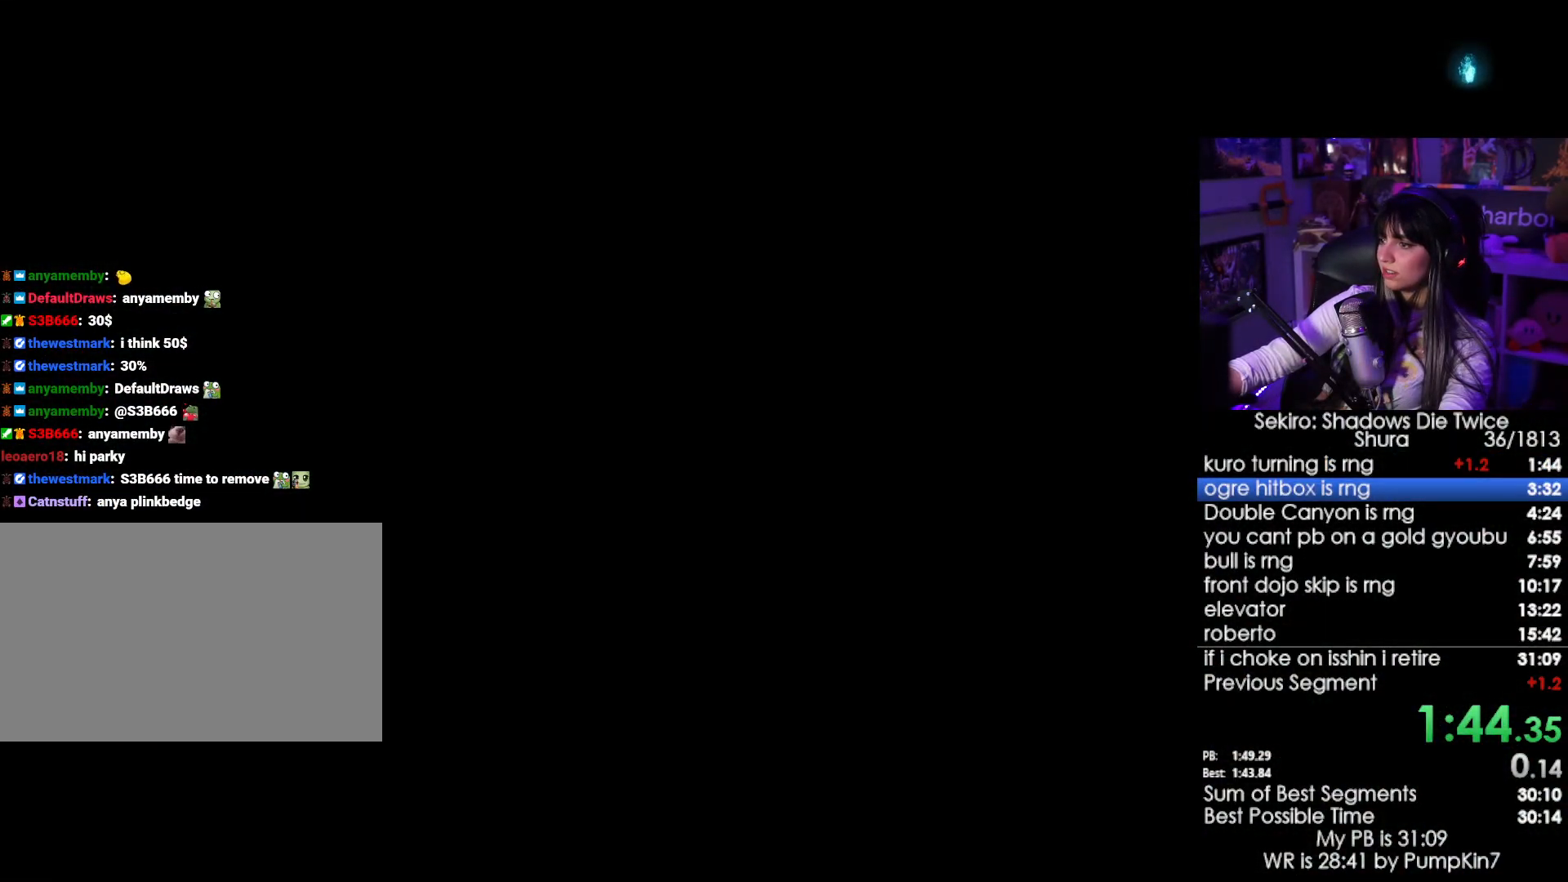
{"keys": [], "mouse": [], "events": [[66, "tab", "down"], [100, "tab", "up"], [200, "tab", "down"], [250, "tab", "up"], [300, "tab", "down"], [350, "tab", "up"], [433, "tab", "down"], [483, "tab", "up"]]}
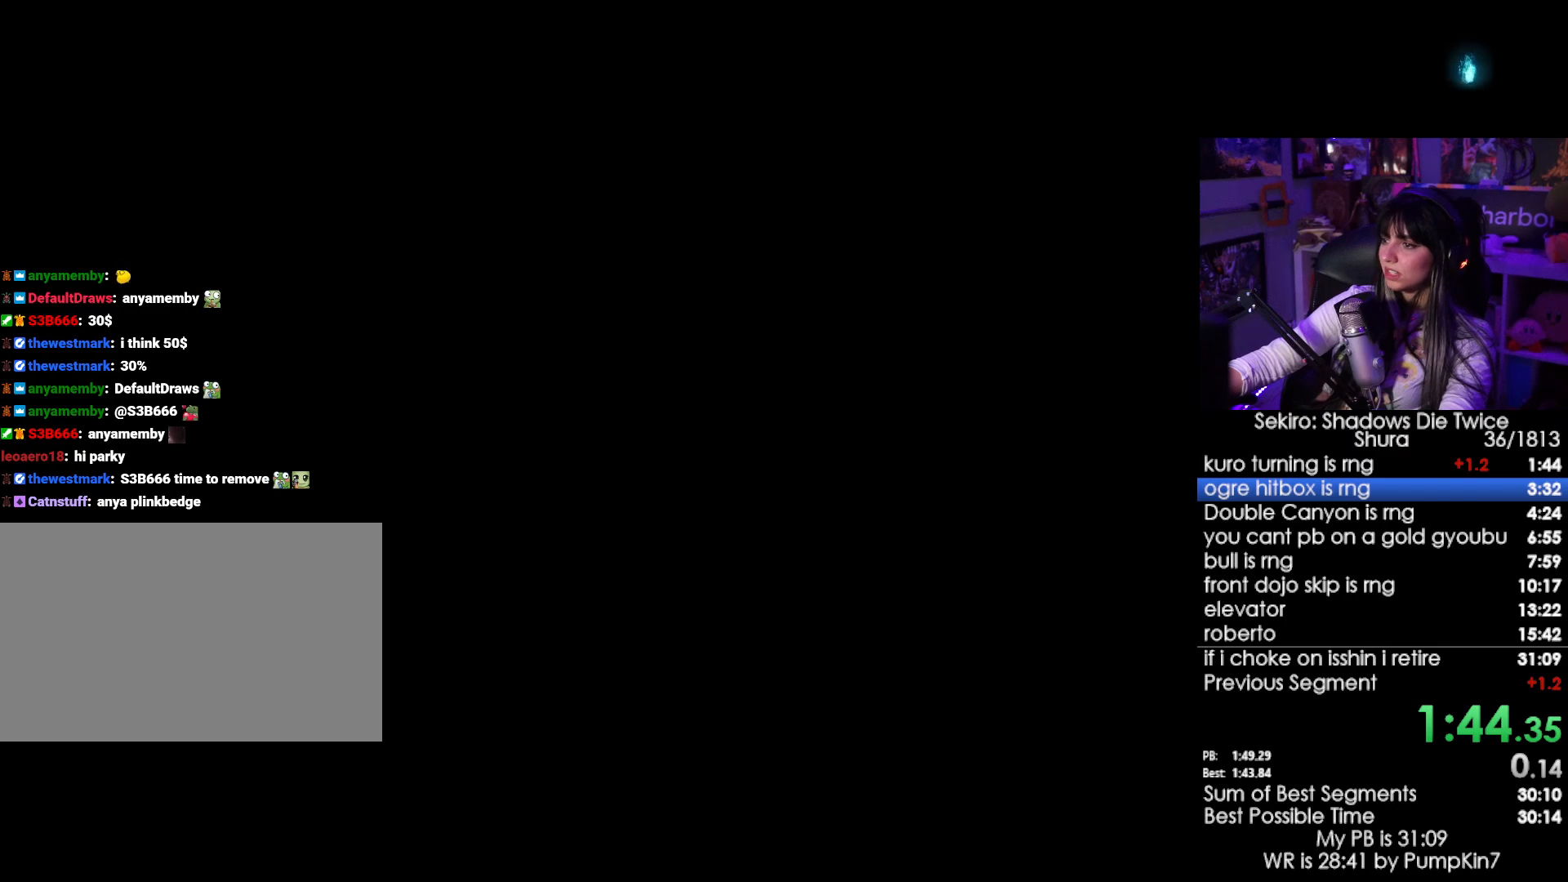
{"keys": [], "mouse": [], "events": [[316, "tab", "down"], [350, "tab", "up"], [450, "tab", "down"], [500, "tab", "up"]]}
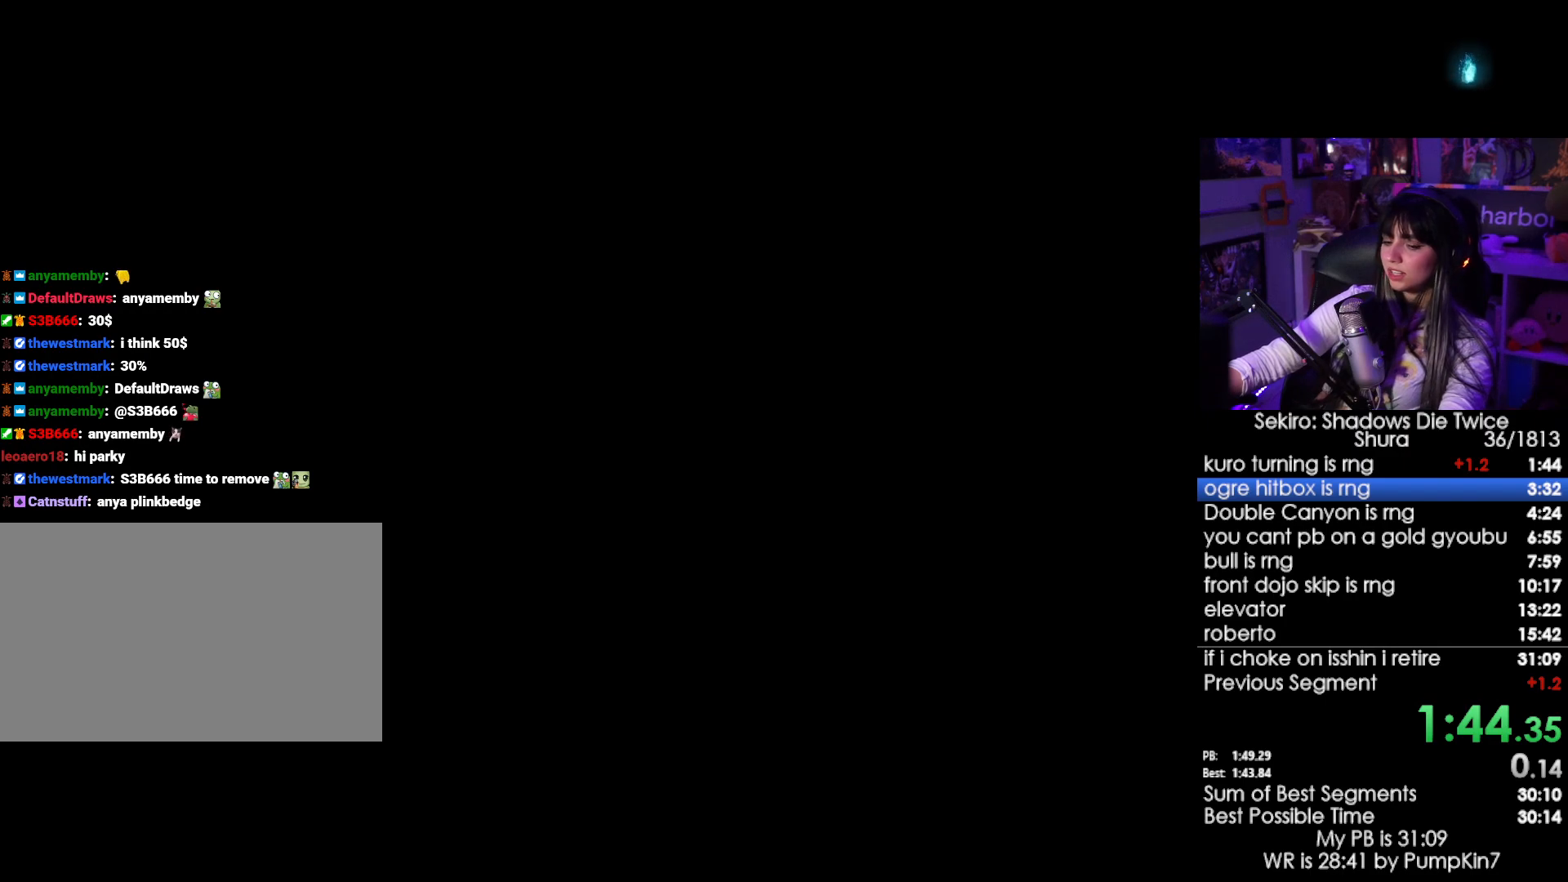
{"keys": ["tab"], "mouse": [], "events": [[83, "tab", "down"], [133, "tab", "up"], [333, "tab", "down"], [366, "tab", "up"], [416, "tab", "down"]]}
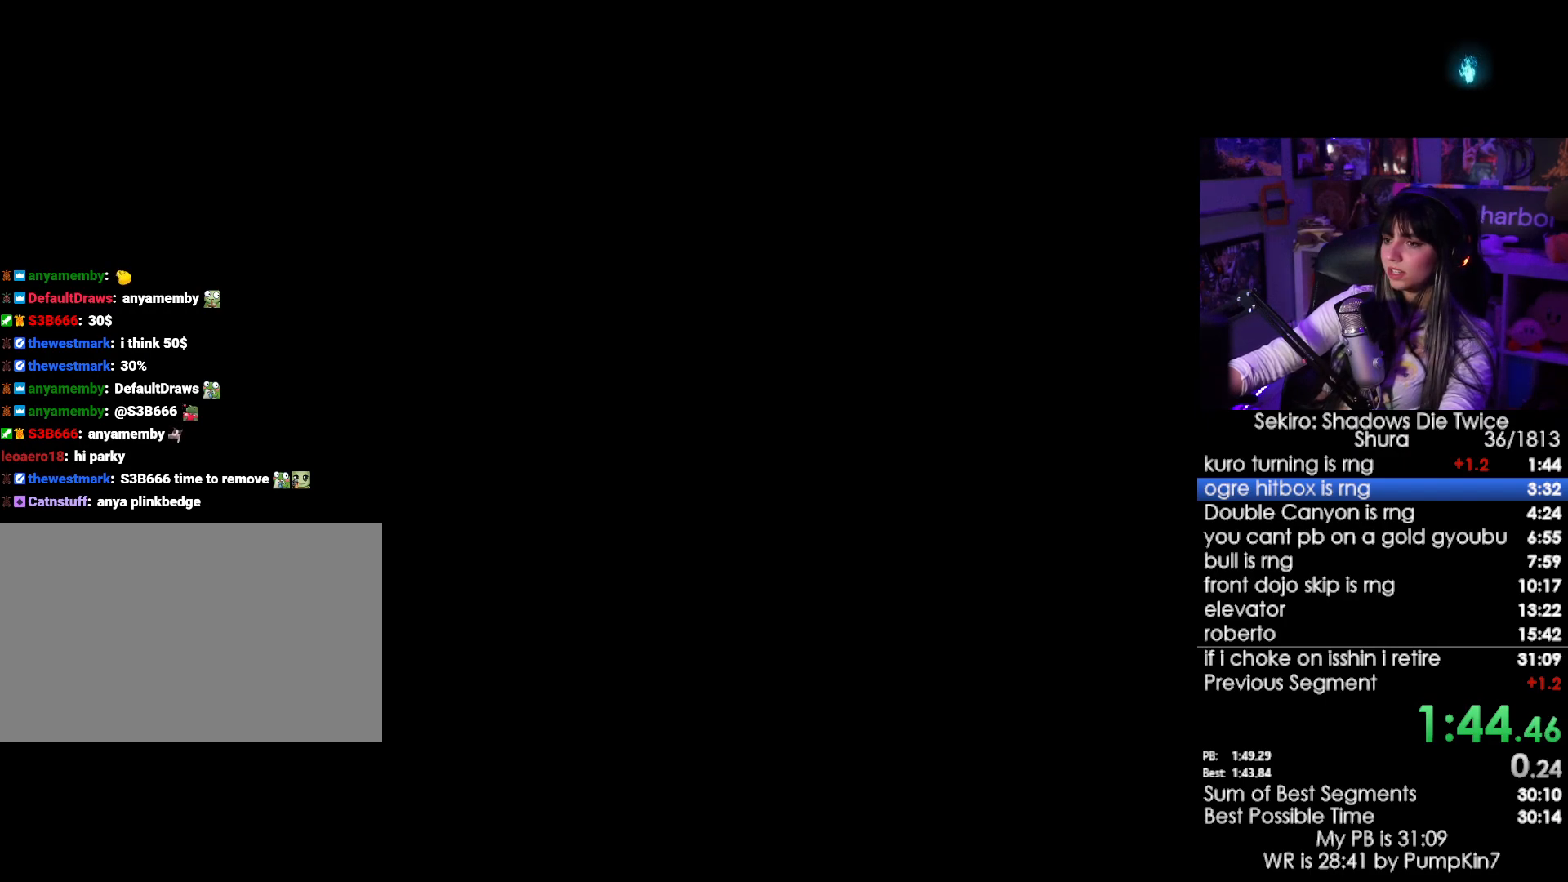
{"keys": ["w"], "mouse": [], "events": [[16, "tab", "up"], [483, "w", "down"]]}
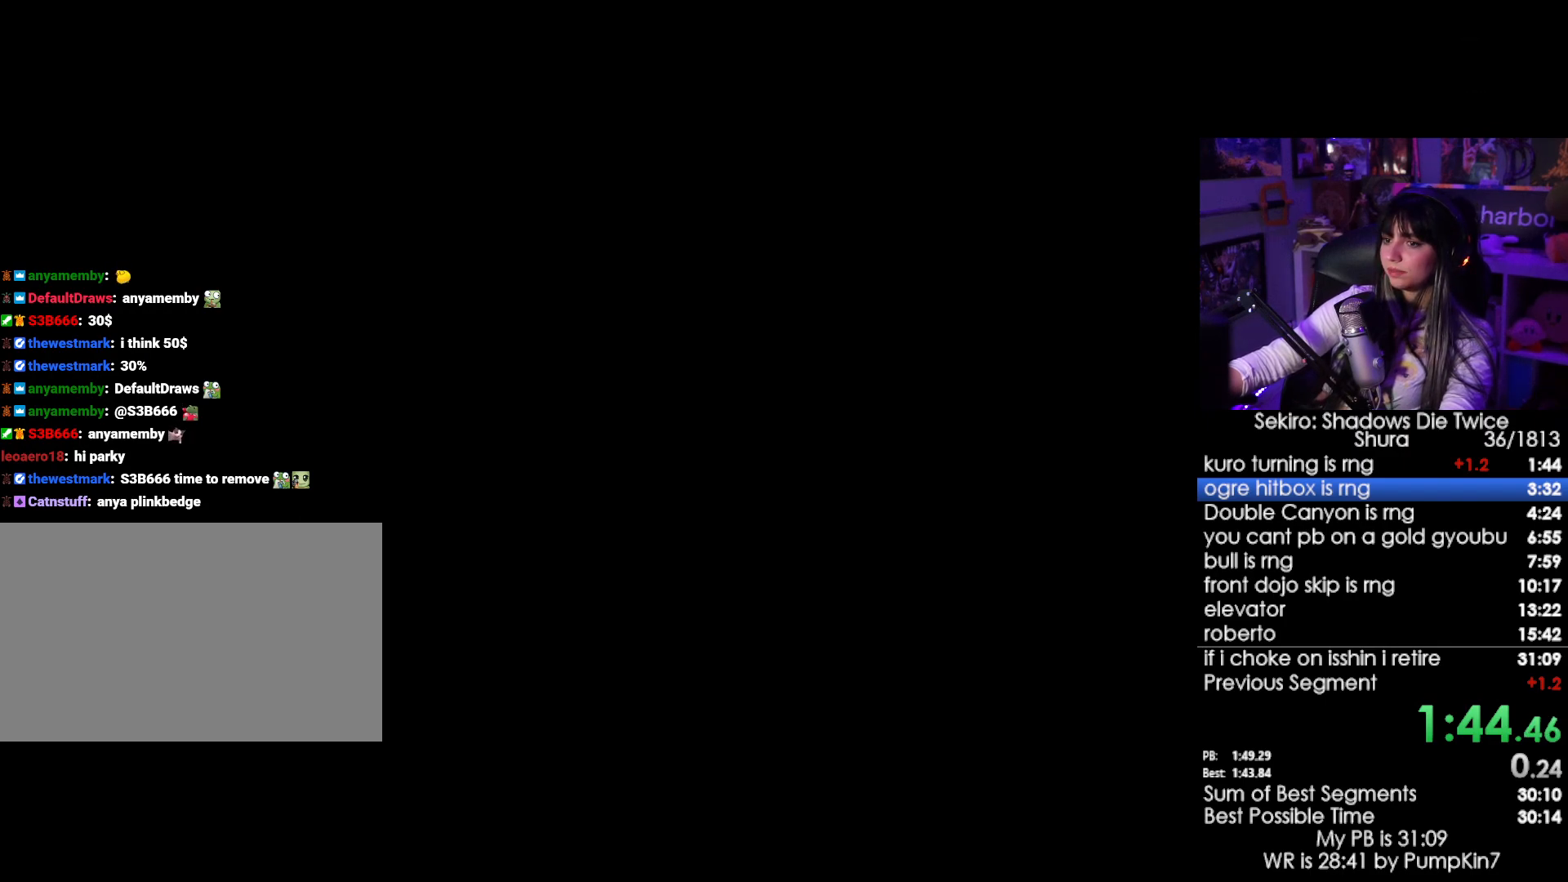
{"keys": ["w"], "mouse": [], "events": [[33, "w", "up"], [83, "tab", "down"], [166, "tab", "up"], [300, "w", "down"]]}
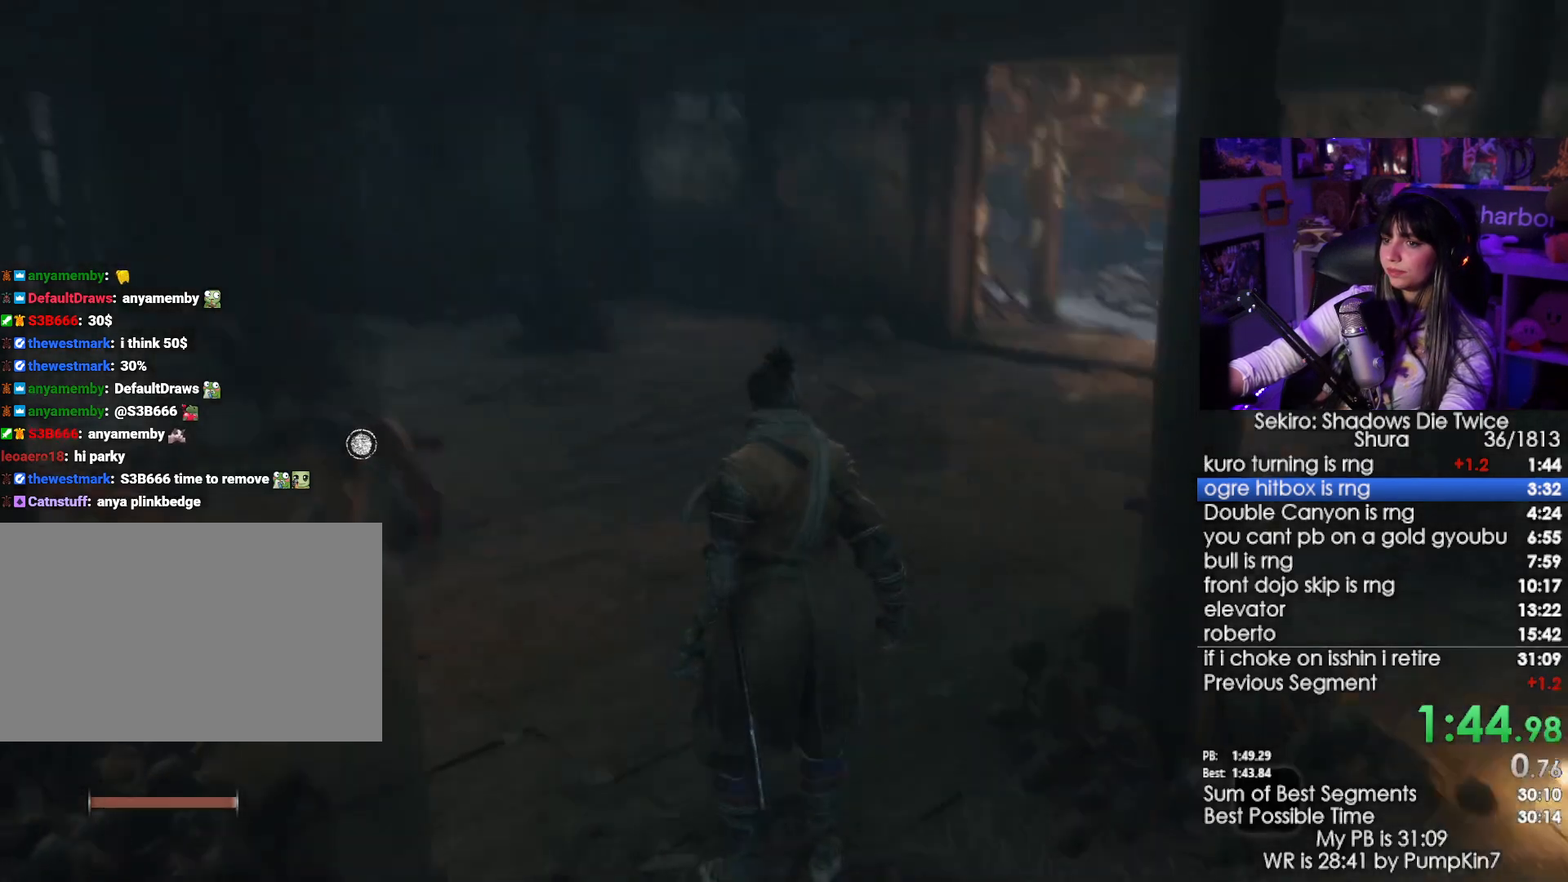
{"keys": ["w"], "mouse": [], "events": [[183, "space", "down"], [316, "space", "up"]]}
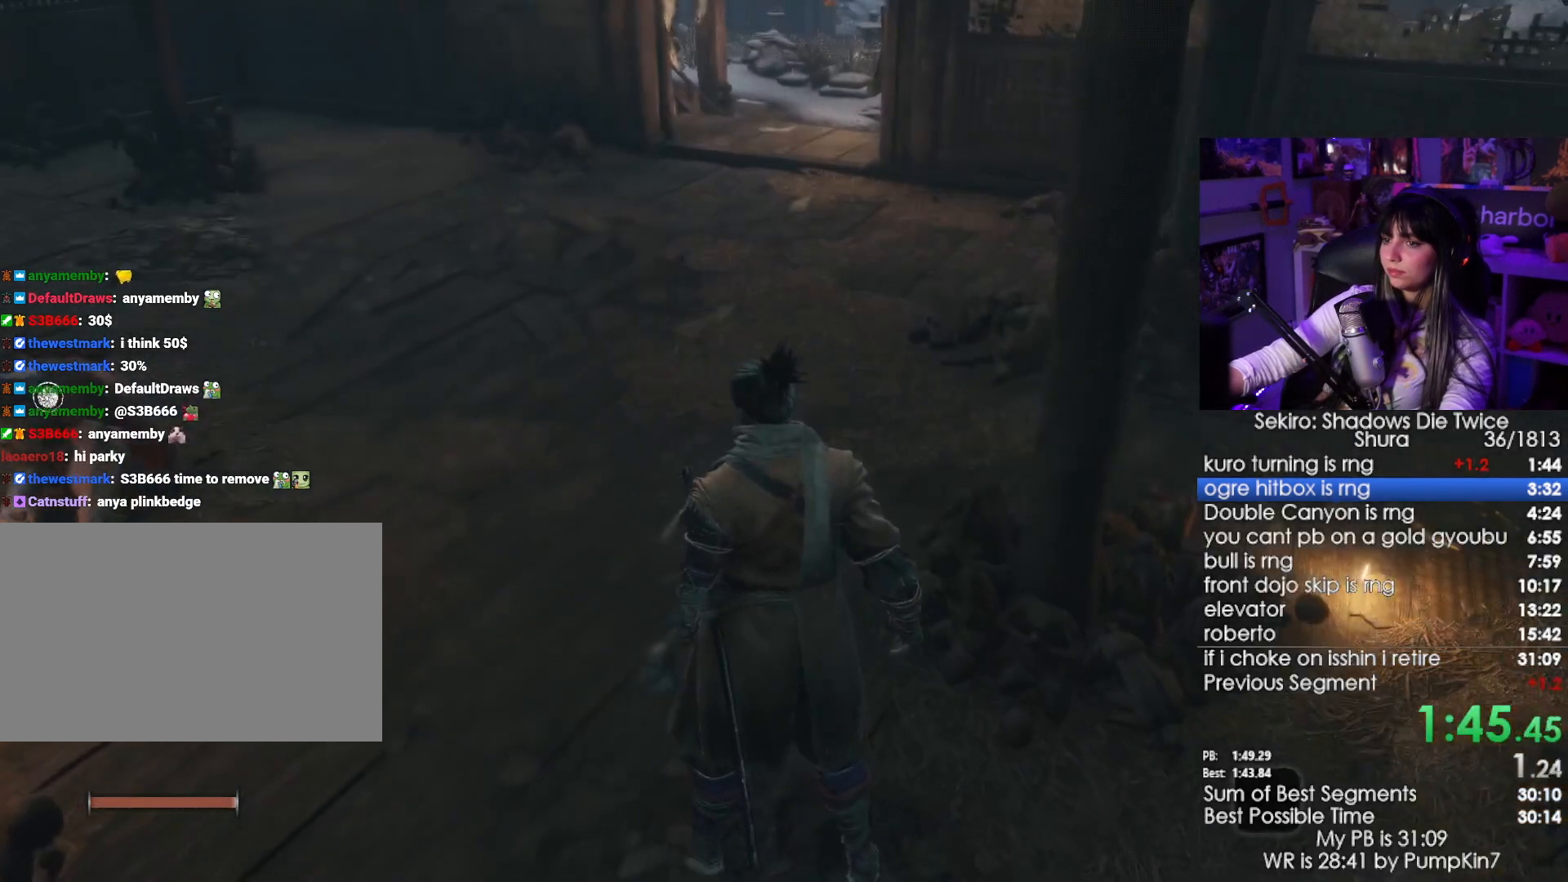
{"keys": ["w"], "mouse": [], "events": [[333, "e", "down"], [416, "e", "up"]]}
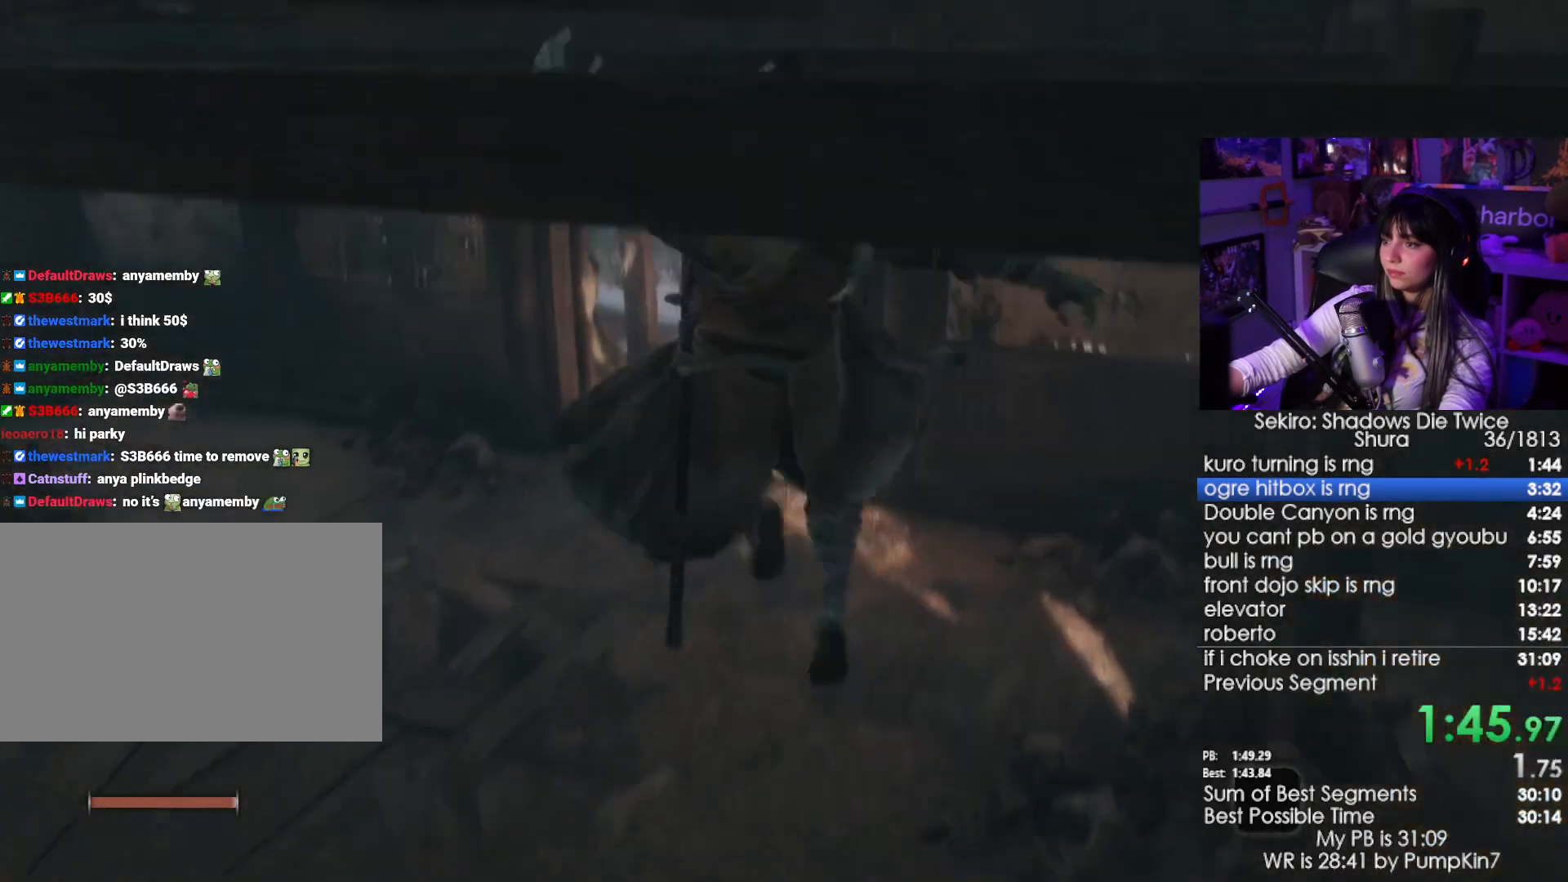
{"keys": ["e", "w"], "mouse": [], "events": [[166, "e", "down"], [216, "e", "up"], [316, "e", "down"], [400, "e", "up"], [450, "e", "down"]]}
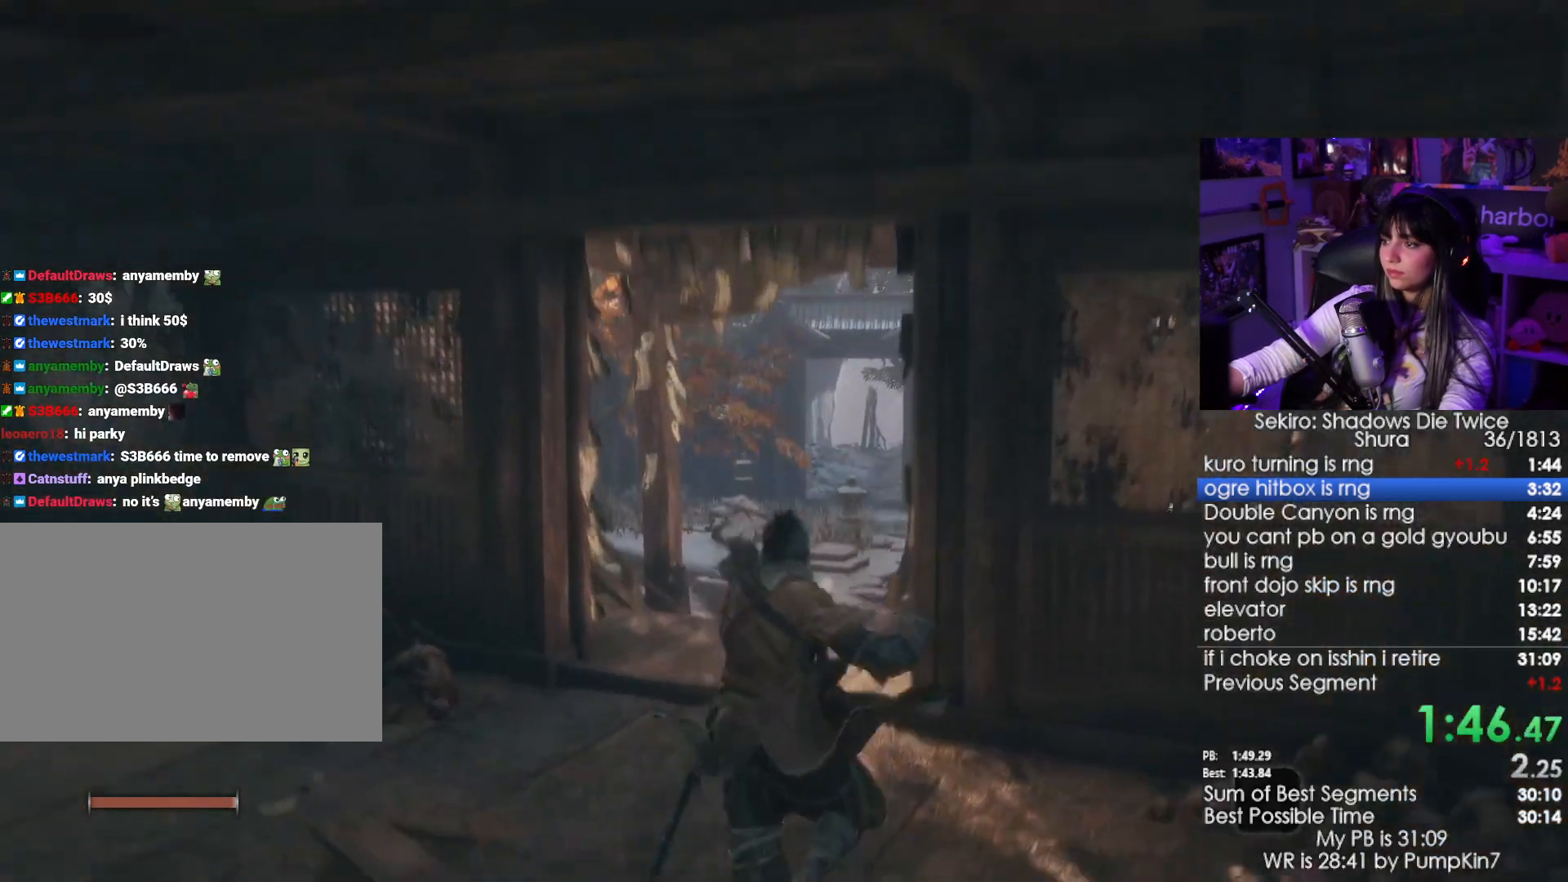
{"keys": ["e", "w"], "mouse": [], "events": [[50, "e", "up"], [83, "e", "down"], [183, "e", "up"], [283, "e", "down"], [316, "e", "up"], [416, "e", "down"]]}
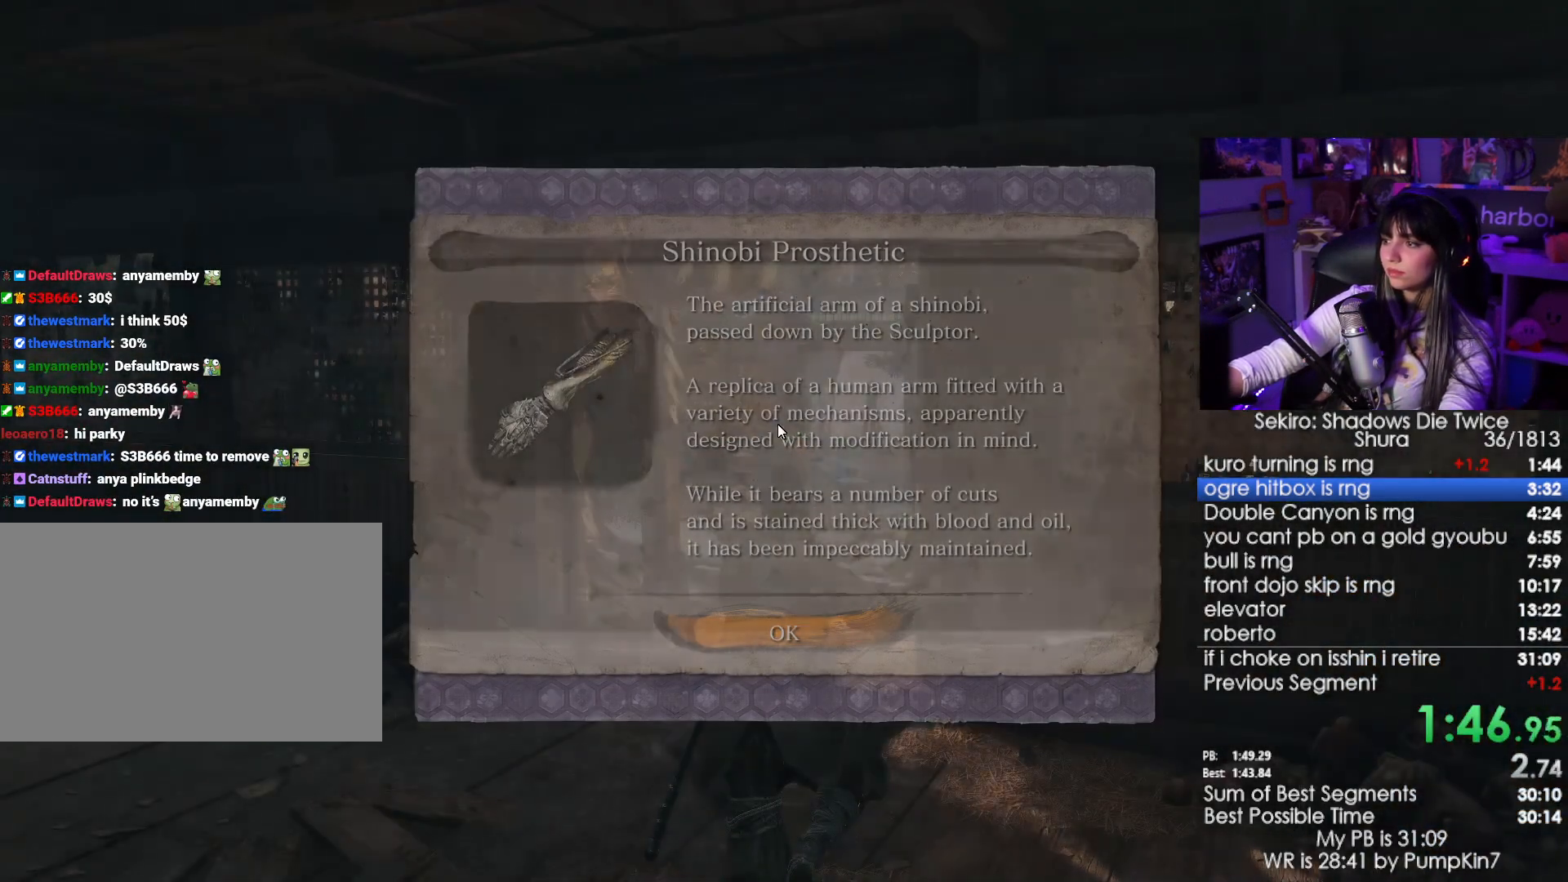
{"keys": ["shift", "w"], "mouse": [], "events": [[16, "e", "up"], [100, "e", "down"], [200, "e", "up"], [200, "shift", "down"]]}
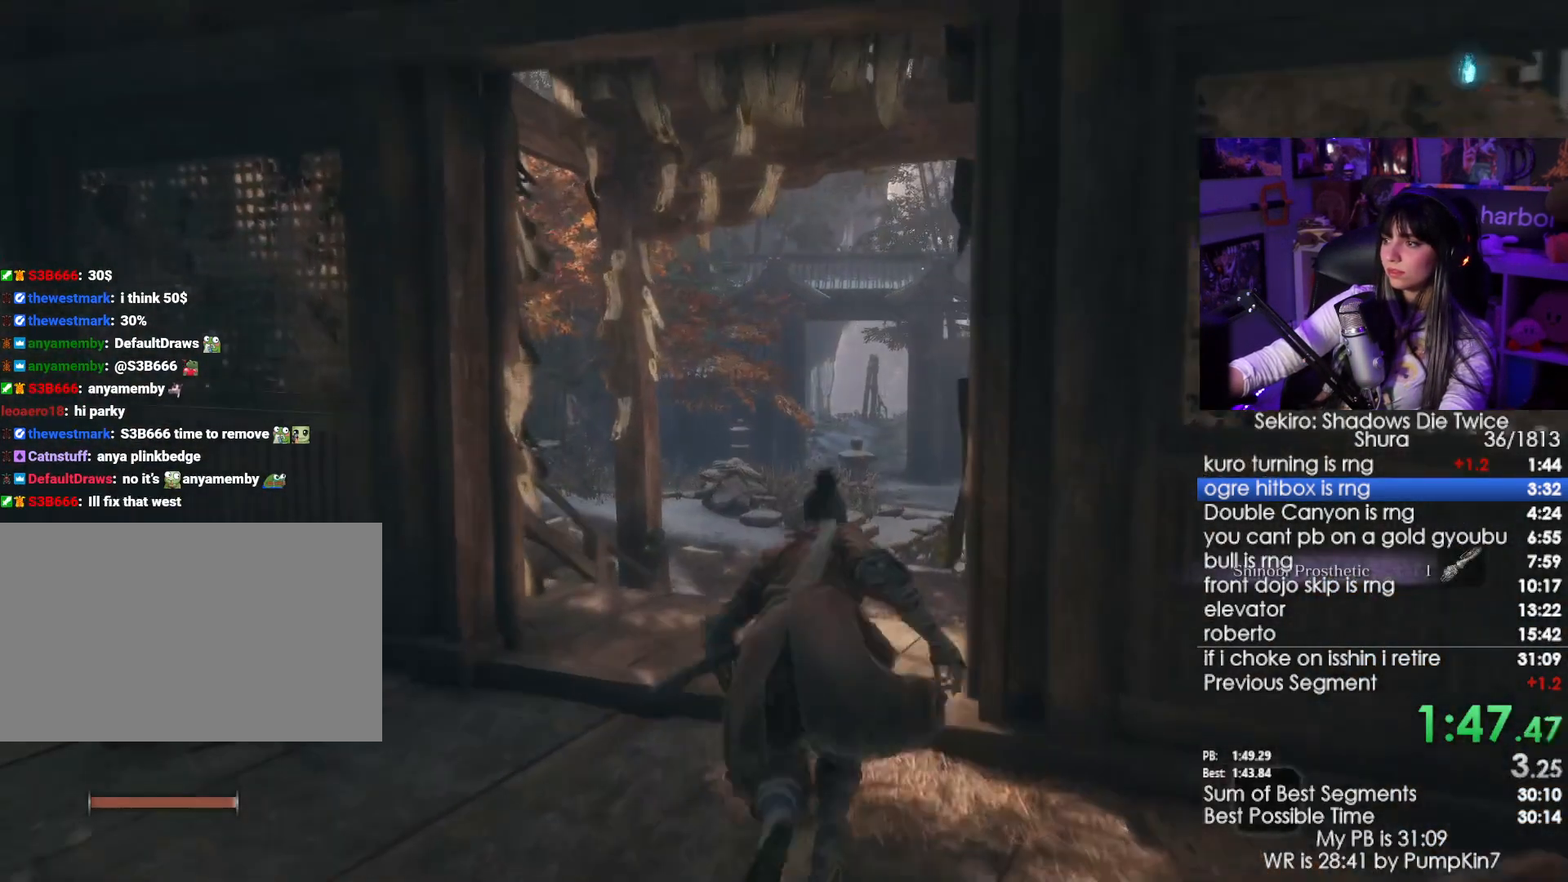
{"keys": ["shift", "w"], "mouse": [], "events": []}
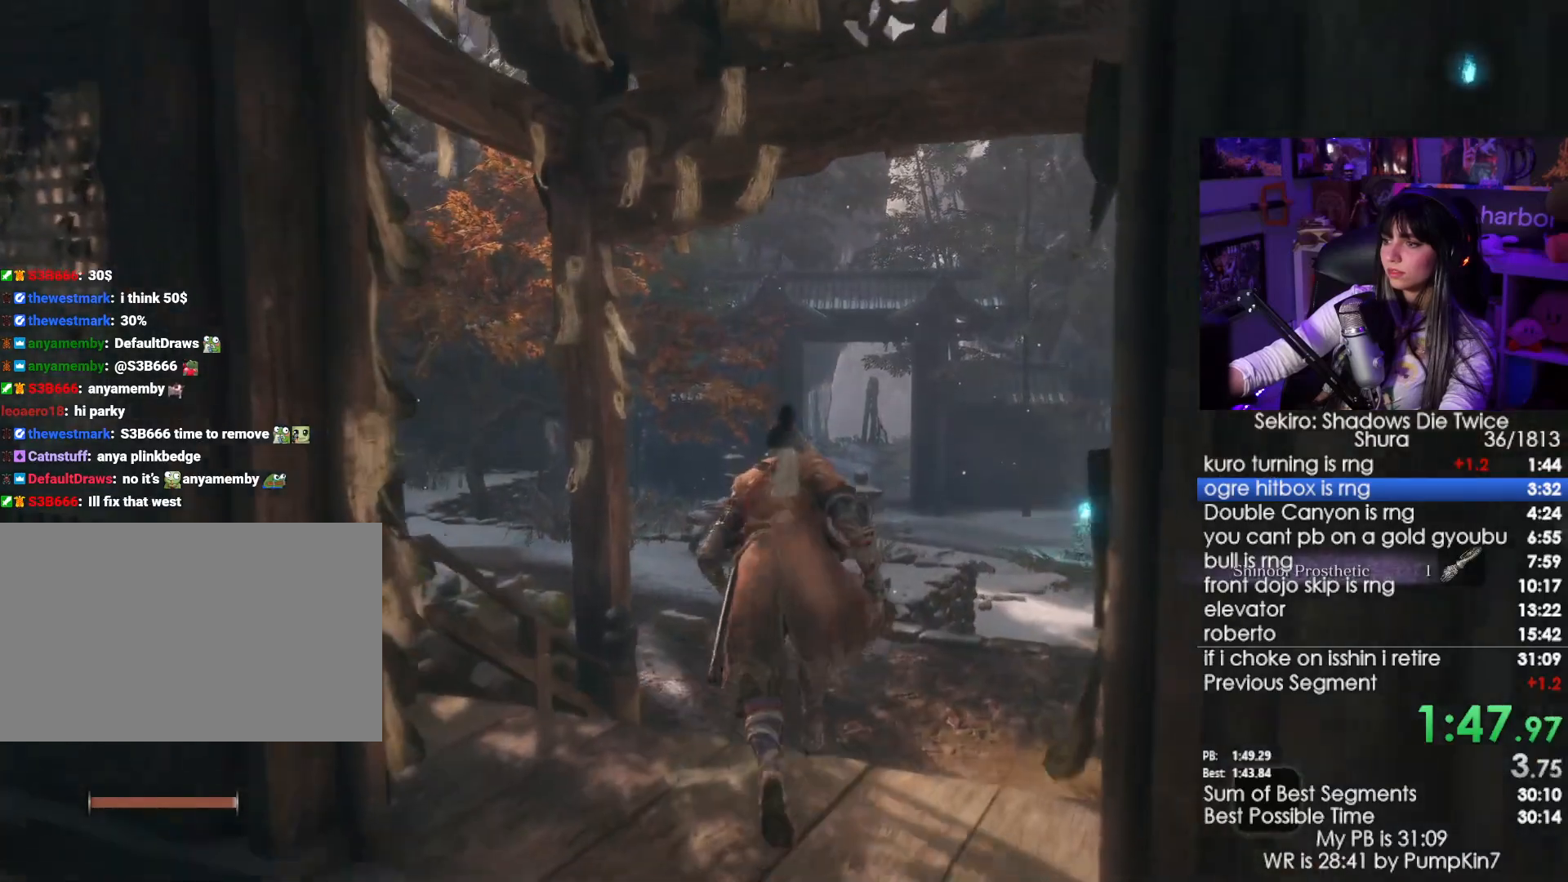
{"keys": ["shift", "space", "w"], "mouse": [], "events": [[366, "space", "down"]]}
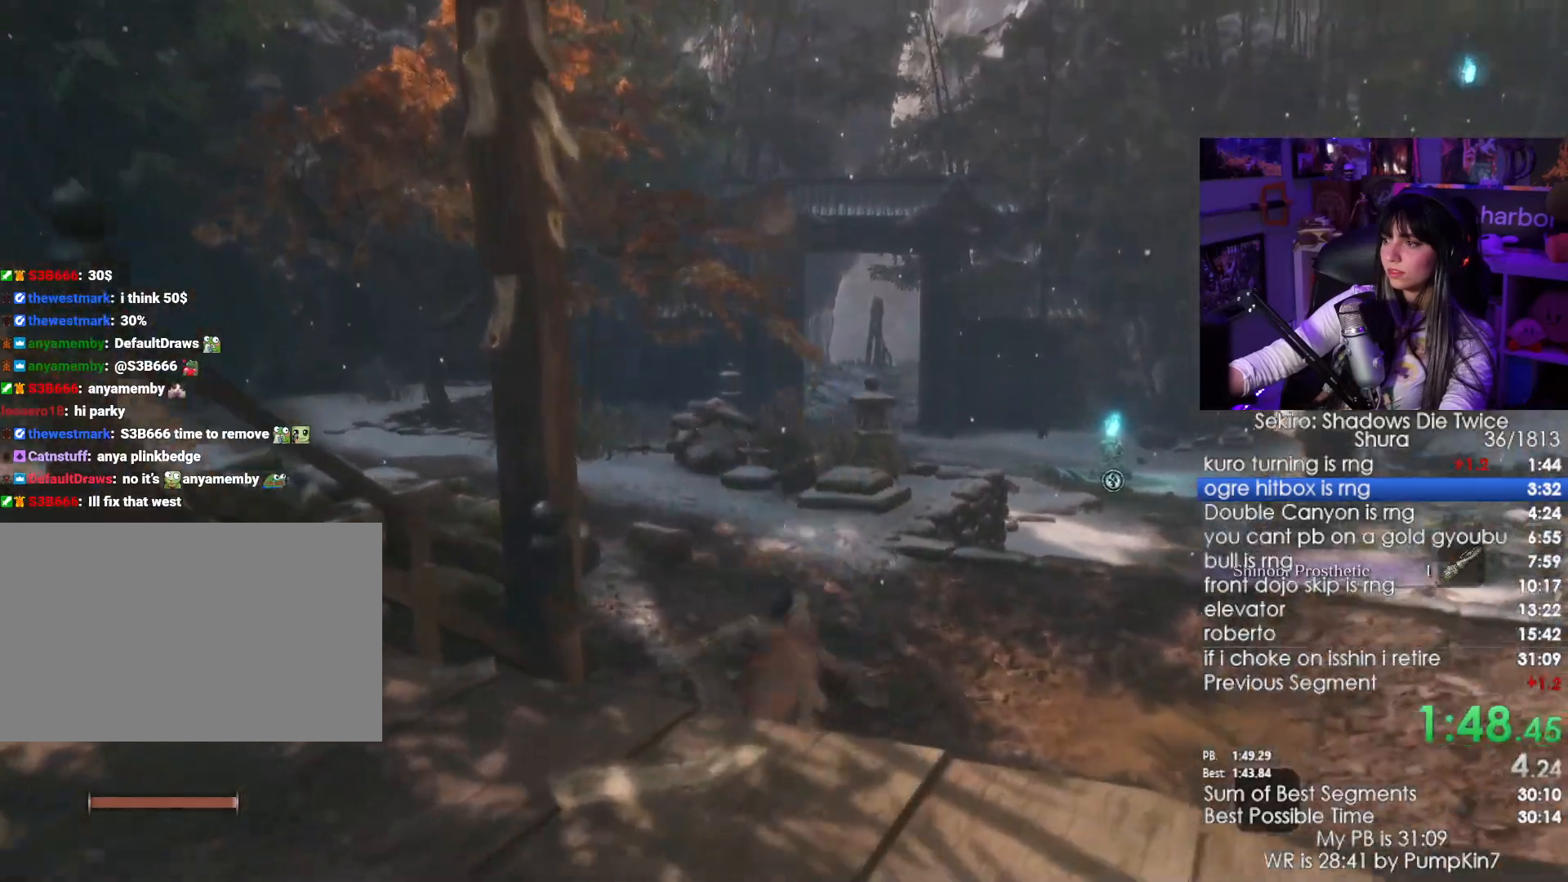
{"keys": ["shift", "w"], "mouse": [], "events": [[50, "space", "up"], [200, "e", "down"], [250, "e", "up"], [333, "e", "down"], [433, "e", "up"]]}
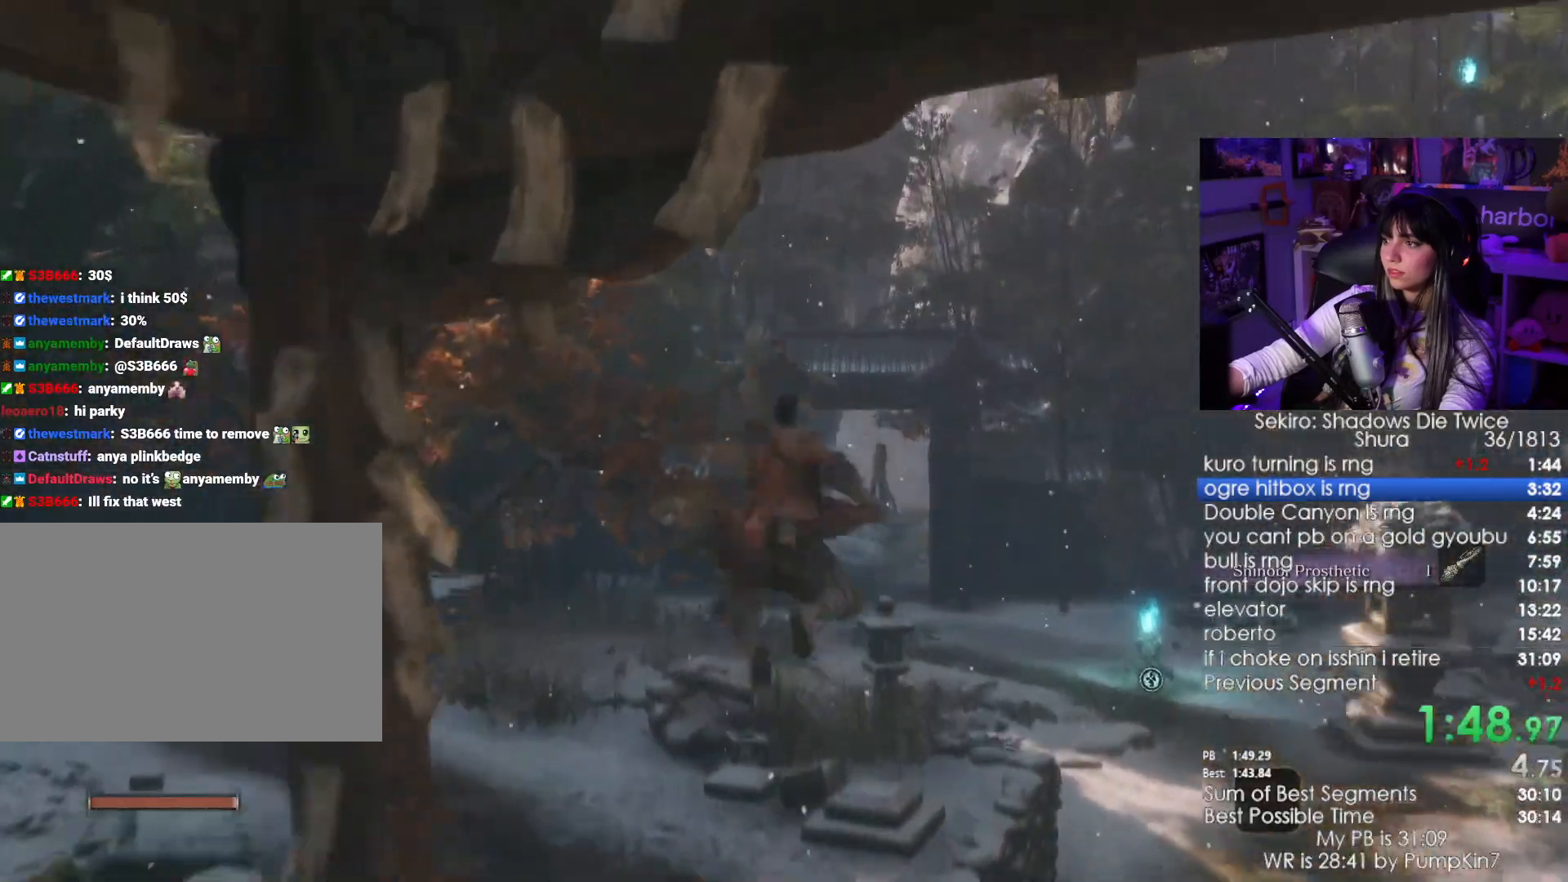
{"keys": ["shift", "w"], "mouse": [], "events": []}
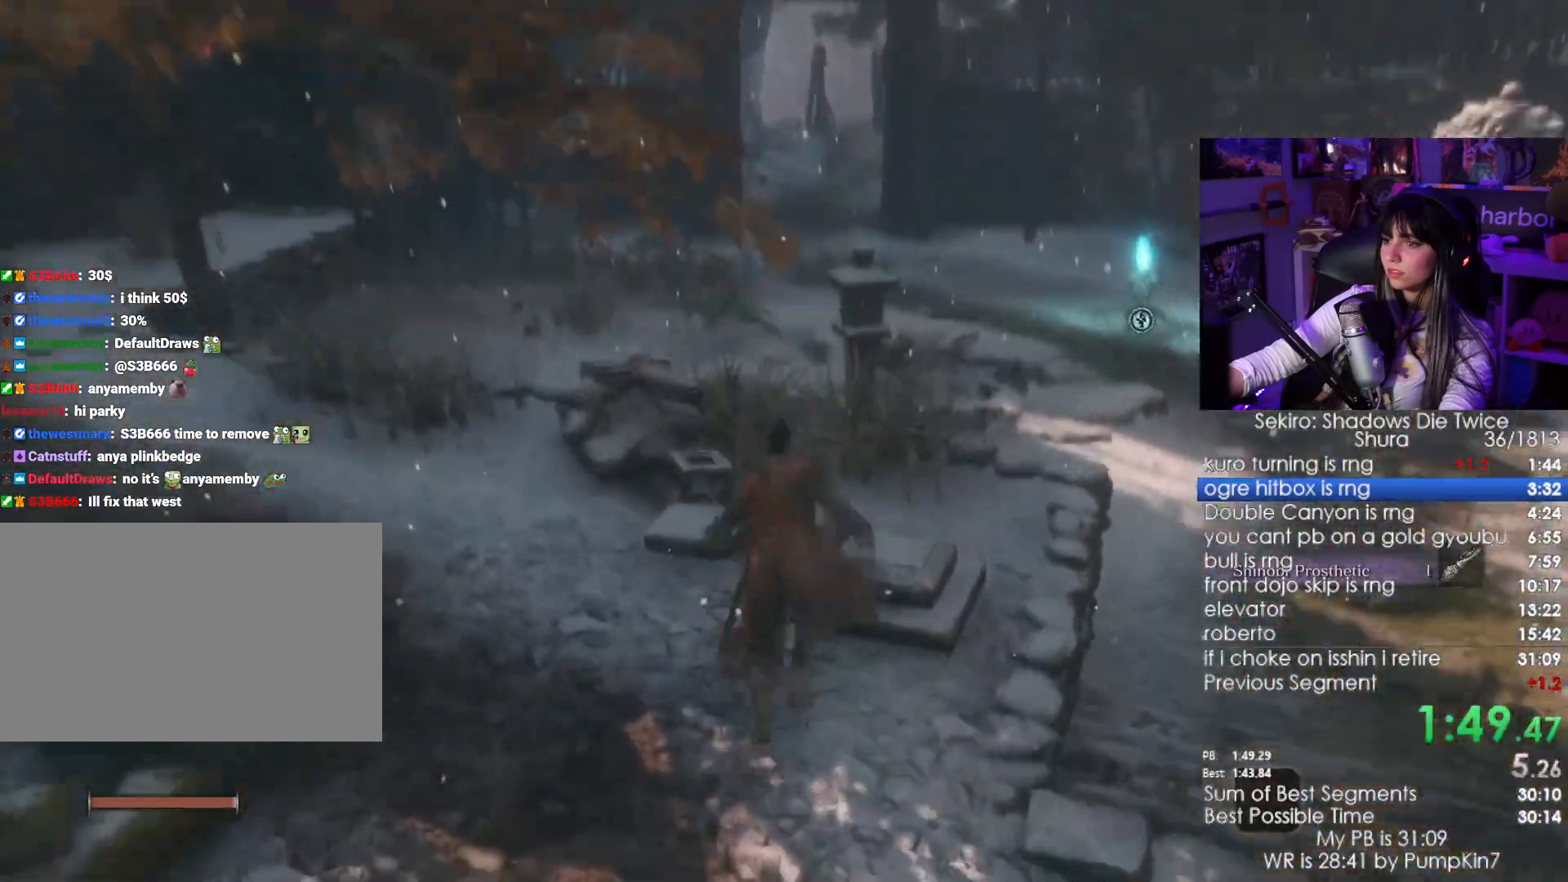
{"keys": ["shift", "w"], "mouse": [], "events": [[366, "space", "down"], [416, "space", "up"]]}
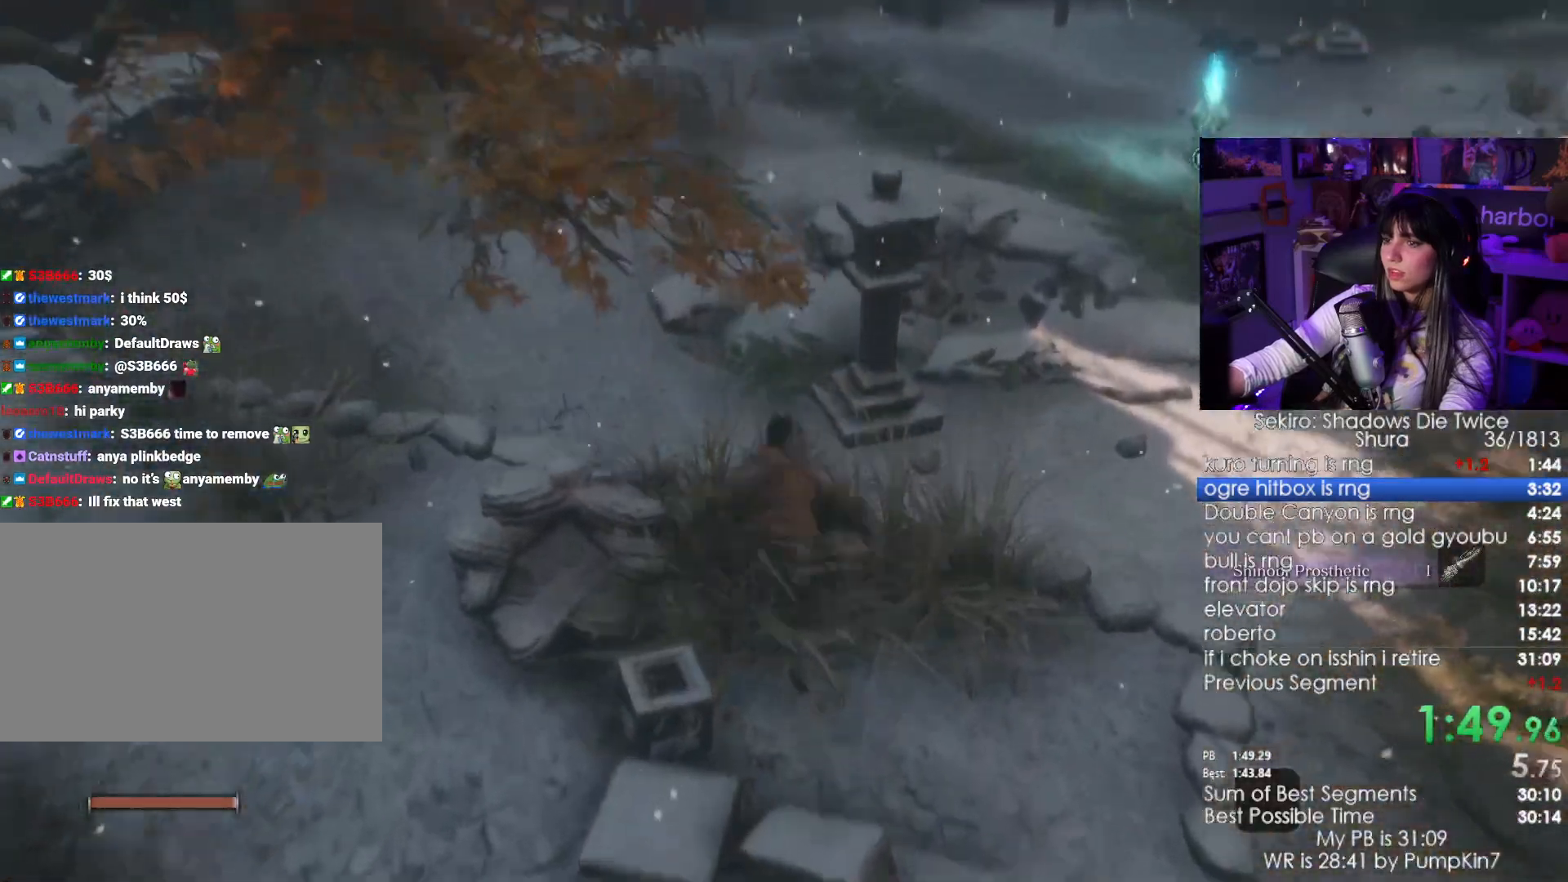
{"keys": [], "mouse": [], "events": [[16, "e", "down"], [66, "e", "up"], [150, "e", "down"], [250, "e", "up"], [383, "shift", "up"], [433, "w", "up"]]}
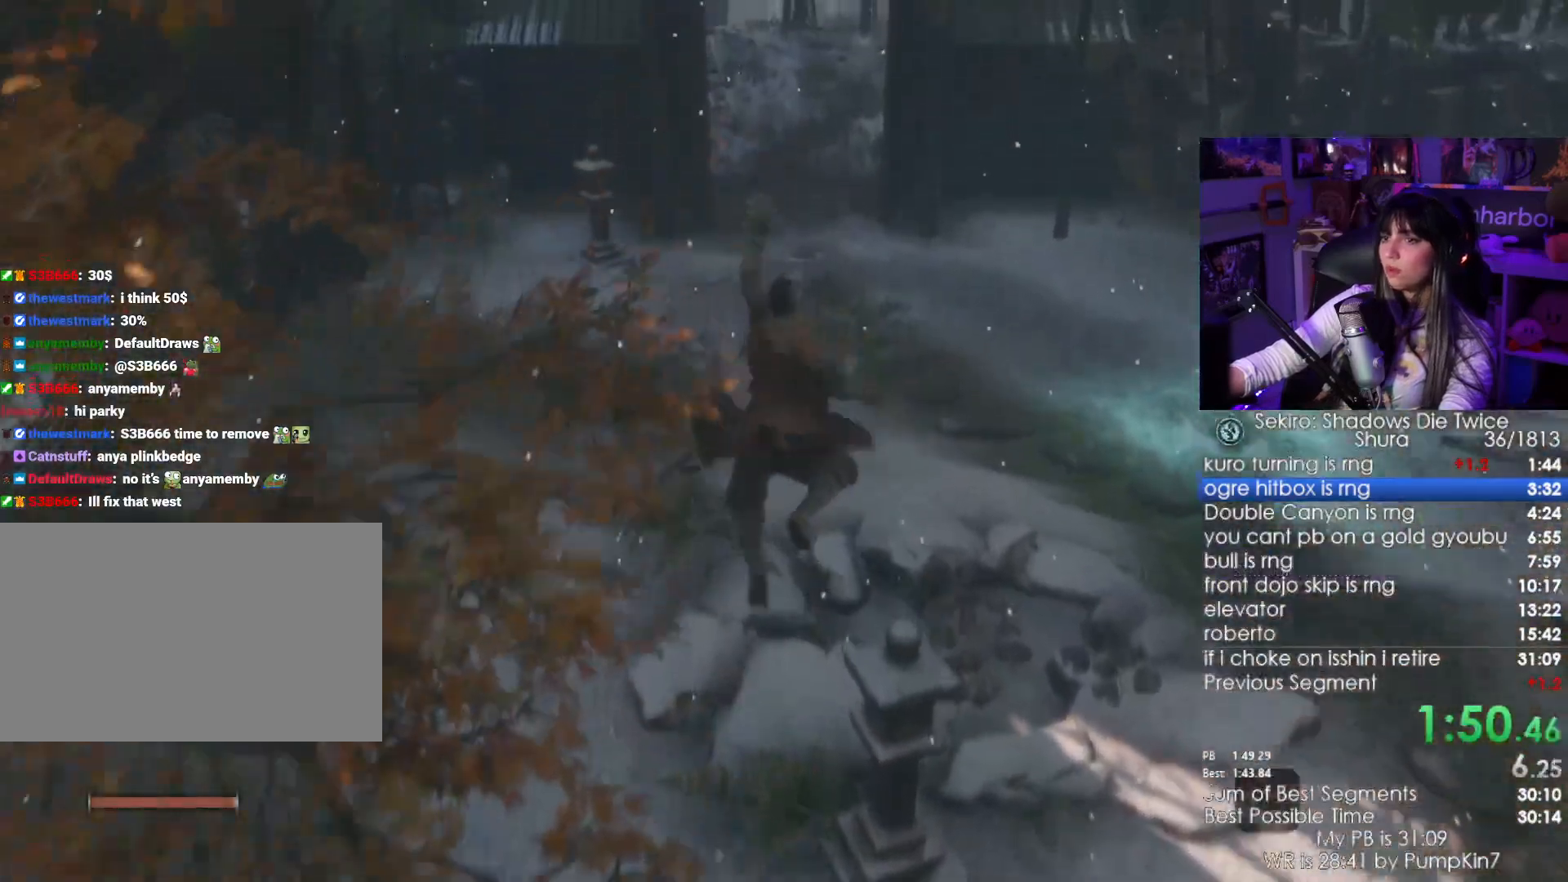
{"keys": ["w"], "mouse": [], "events": [[500, "w", "down"]]}
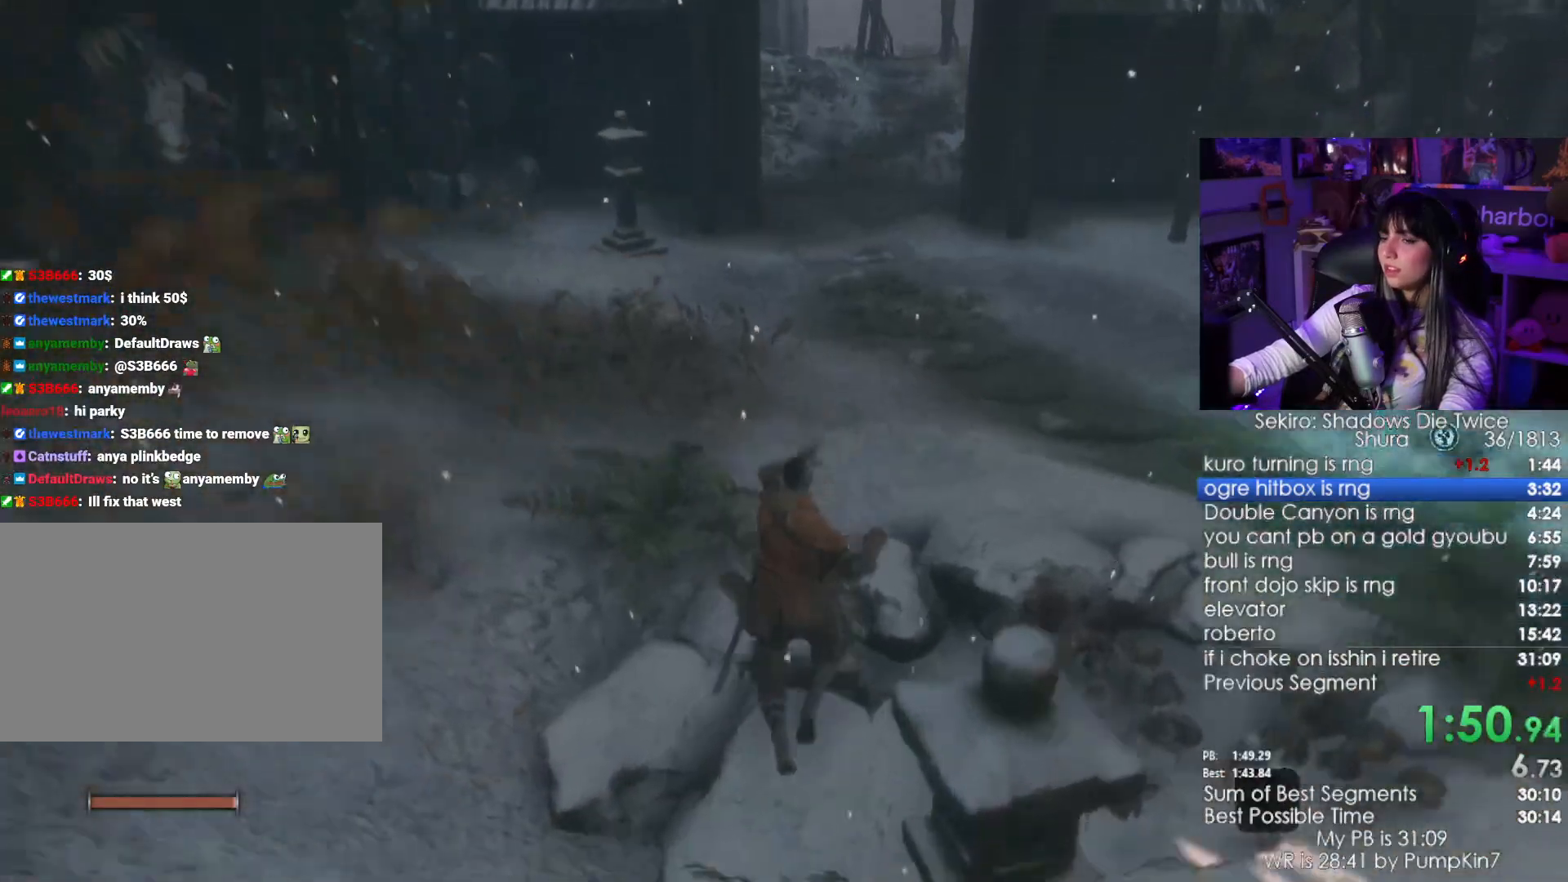
{"keys": ["shift", "w"], "mouse": [], "events": [[50, "shift", "down"]]}